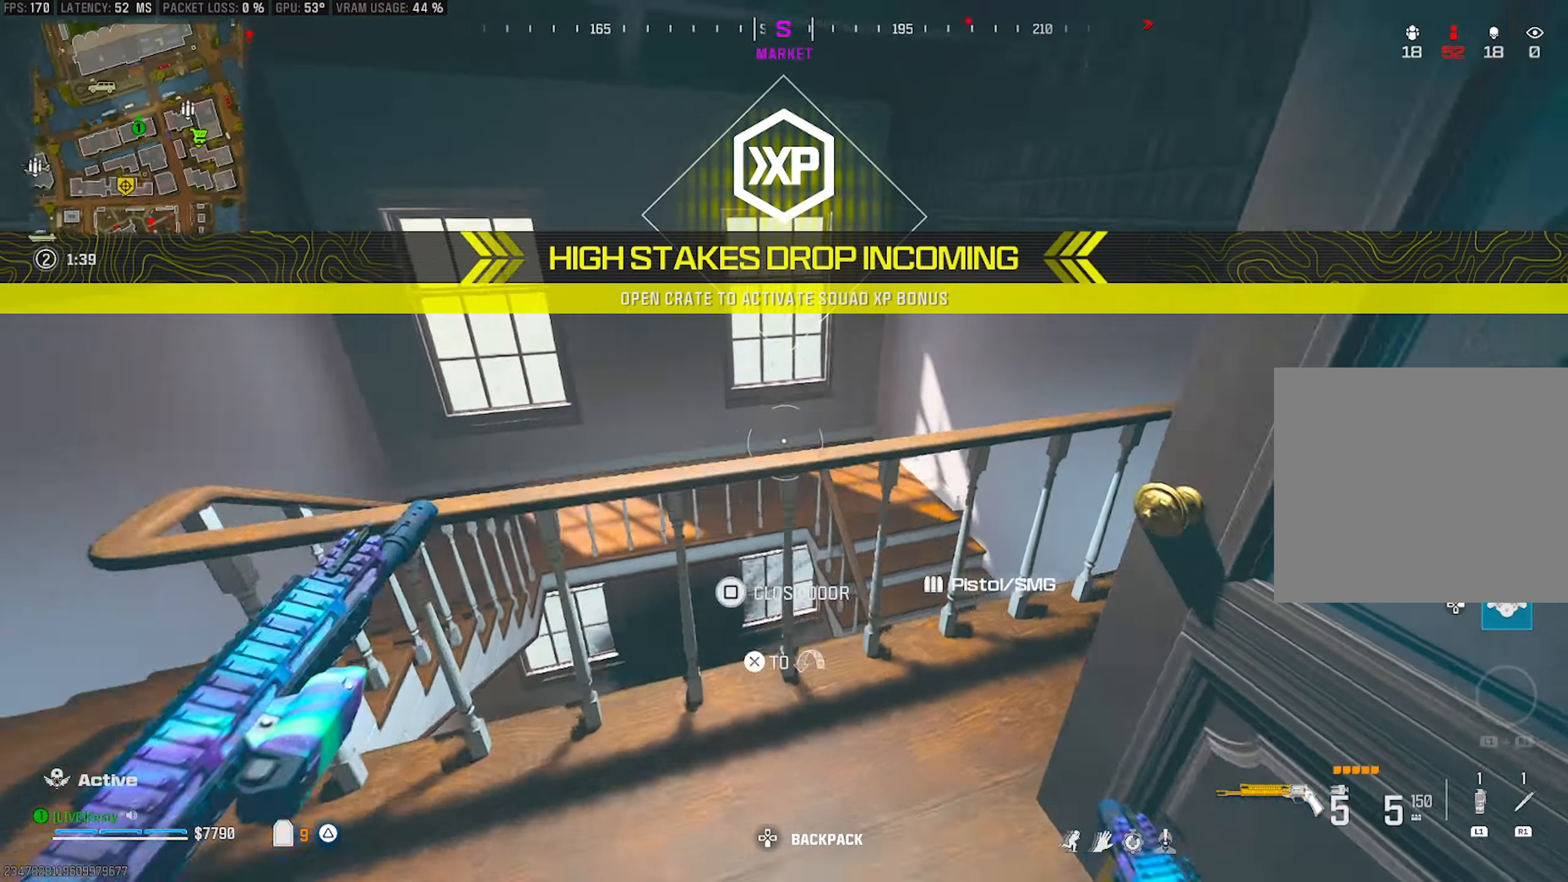
Gameplay with a controller (PlayStation layout); each line is a JSON object with the inputs held at the frame after it. "events" lists button and stick changes between this image and that frame as [ms after this image, input, new state], when the widget could be followed in between.
{"buttons": [], "left_stick": "up-right", "right_stick": "up-right", "events": [[50, "left_stick", "down-left"], [183, "right_stick", "down-right"], [433, "right_stick", "up-right"], [466, "left_stick", "up-right"]]}
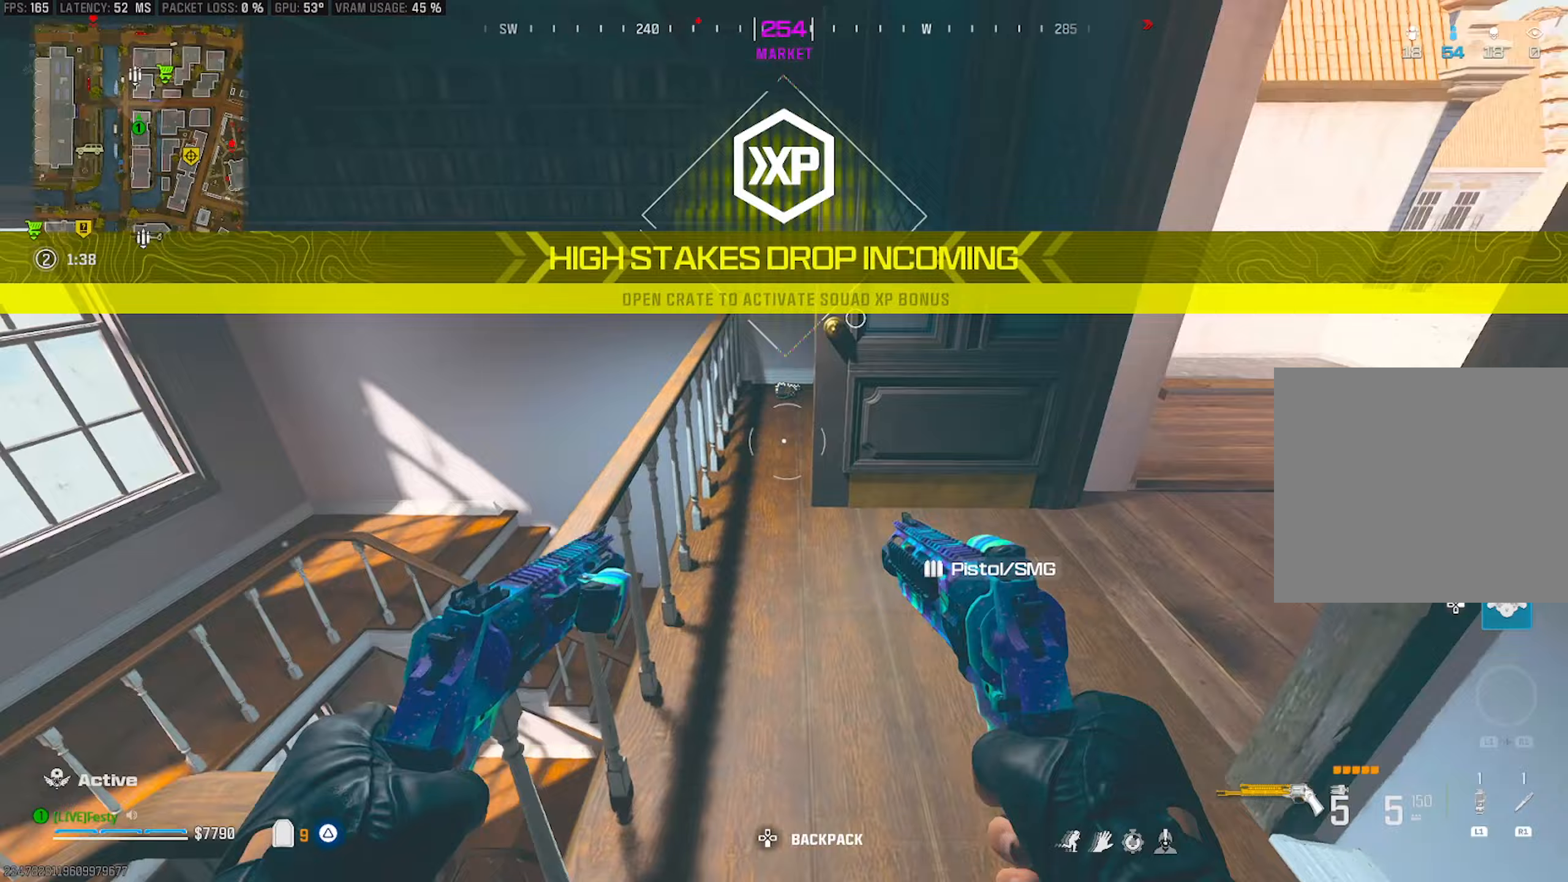
{"buttons": ["CIRCLE"], "left_stick": "up", "right_stick": "center", "events": [[83, "left_stick", "up"], [133, "right_stick", "right"], [350, "right_stick", "up-right"], [467, "right_stick", "center"], [500, "CIRCLE", "down"]]}
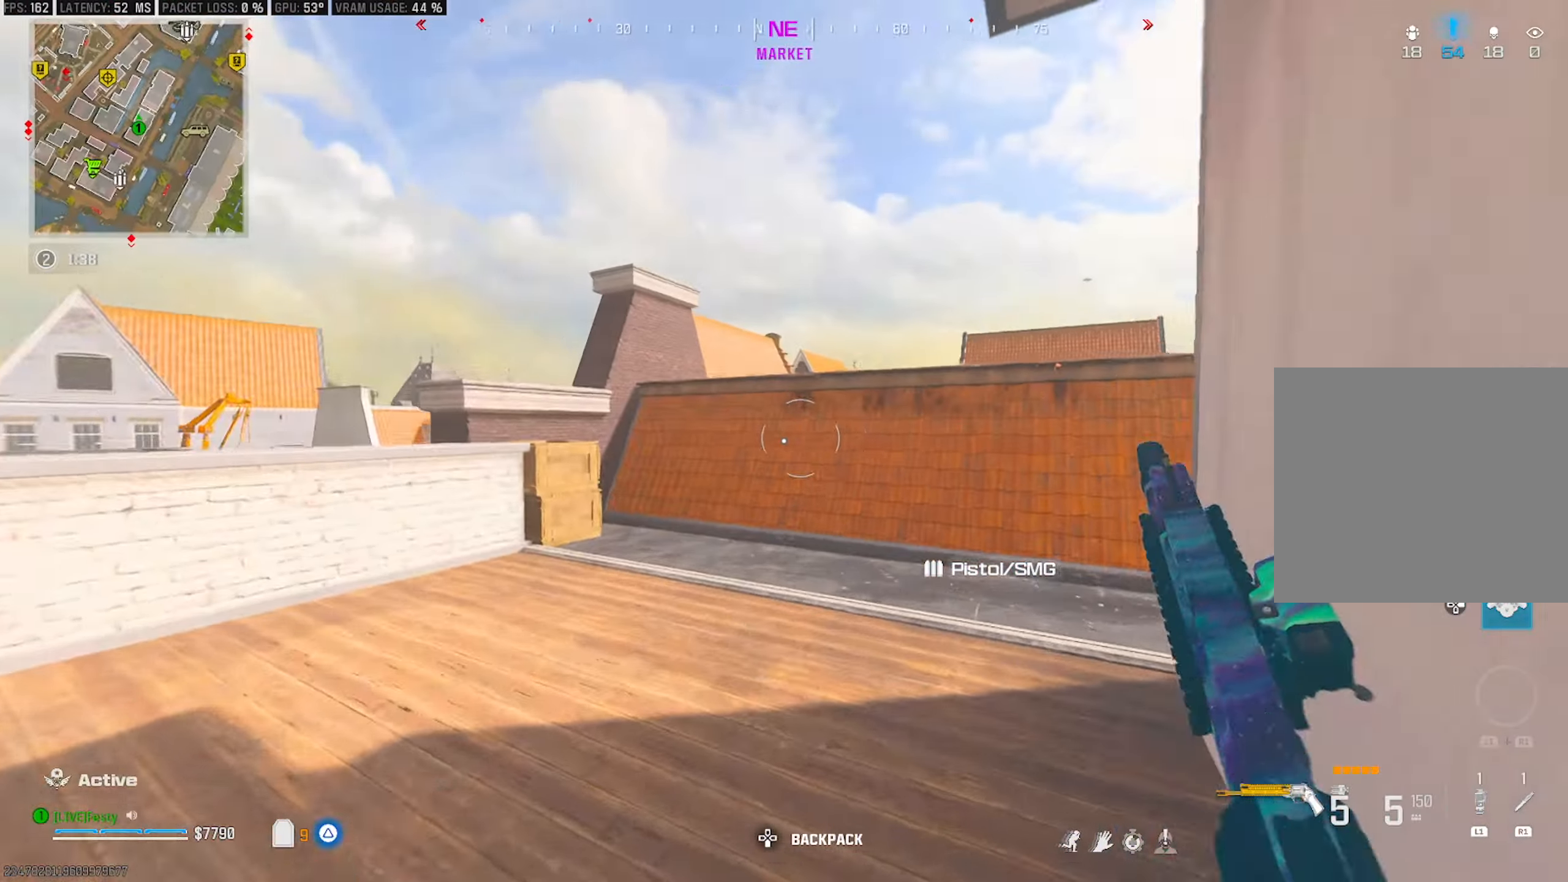
{"buttons": [], "left_stick": "up", "right_stick": "center", "events": [[33, "right_stick", "right"], [83, "CIRCLE", "up"], [250, "CROSS", "down"], [400, "CROSS", "up"], [483, "right_stick", "center"]]}
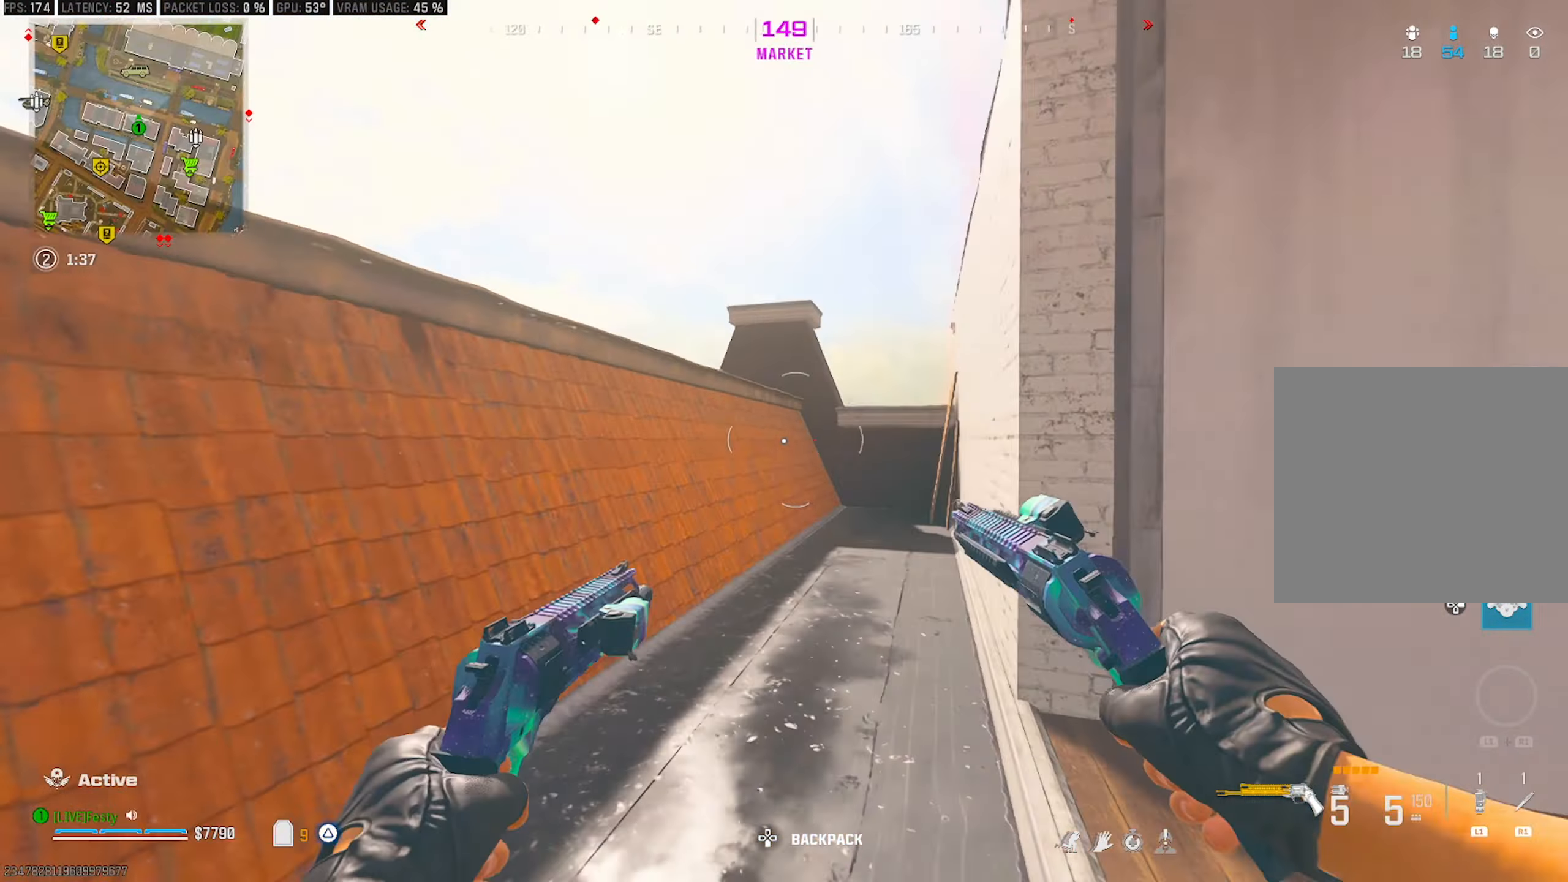
{"buttons": ["CROSS"], "left_stick": "up", "right_stick": "down", "events": [[117, "right_stick", "left"], [217, "CROSS", "down"], [317, "CROSS", "up"], [333, "CROSS", "down"], [350, "right_stick", "center"], [467, "CROSS", "up"], [467, "right_stick", "down"], [483, "CROSS", "down"]]}
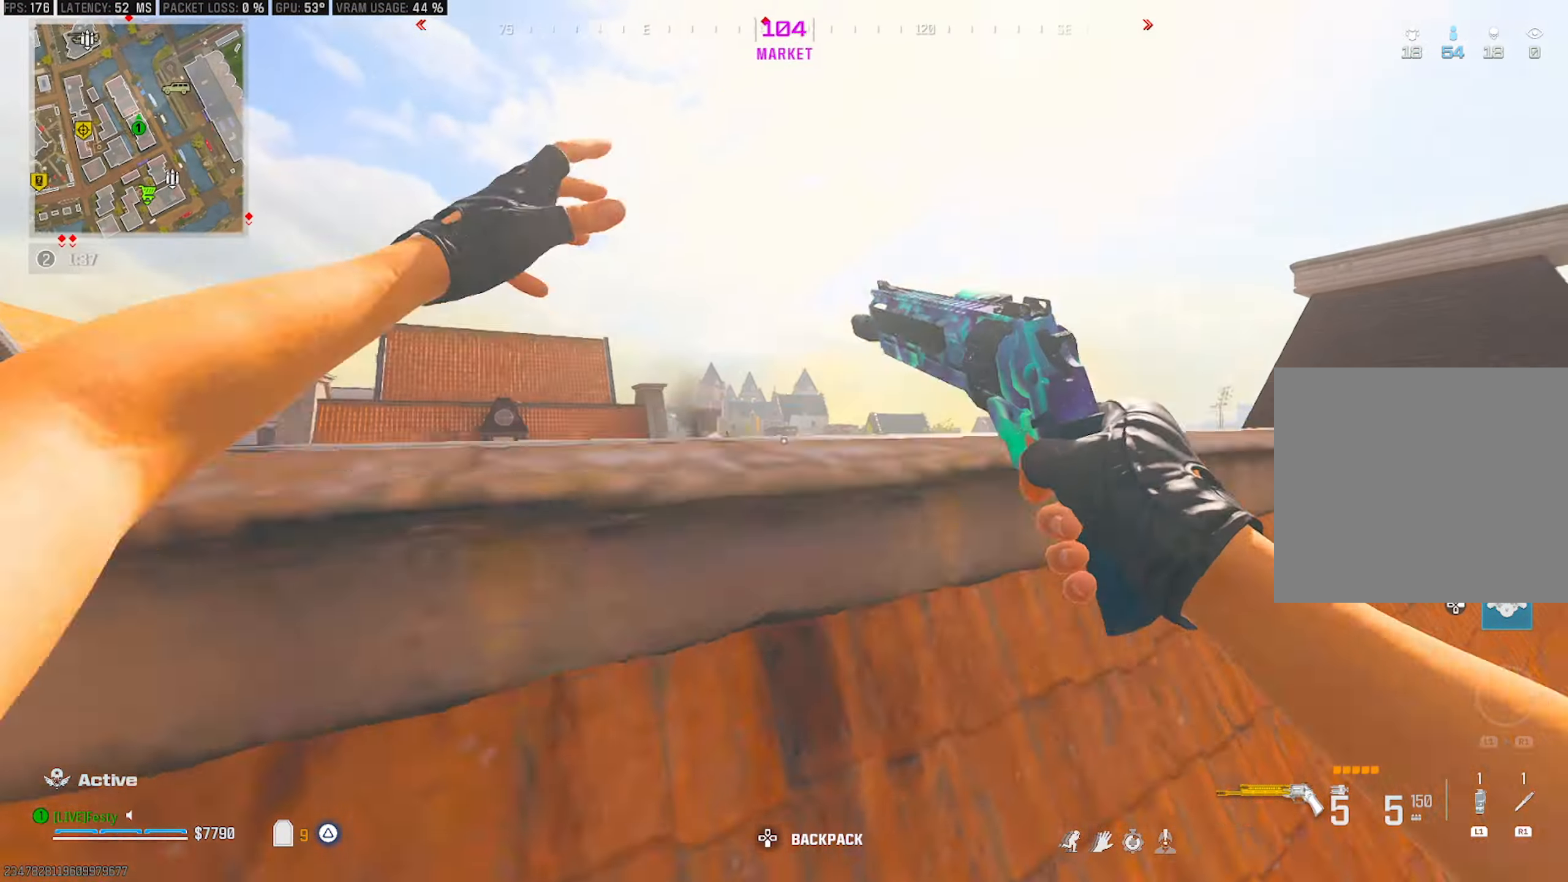
{"buttons": [], "left_stick": "up", "right_stick": "right", "events": [[150, "right_stick", "center"], [183, "CROSS", "up"], [233, "left_stick", "center"], [400, "right_stick", "right"], [433, "left_stick", "up"]]}
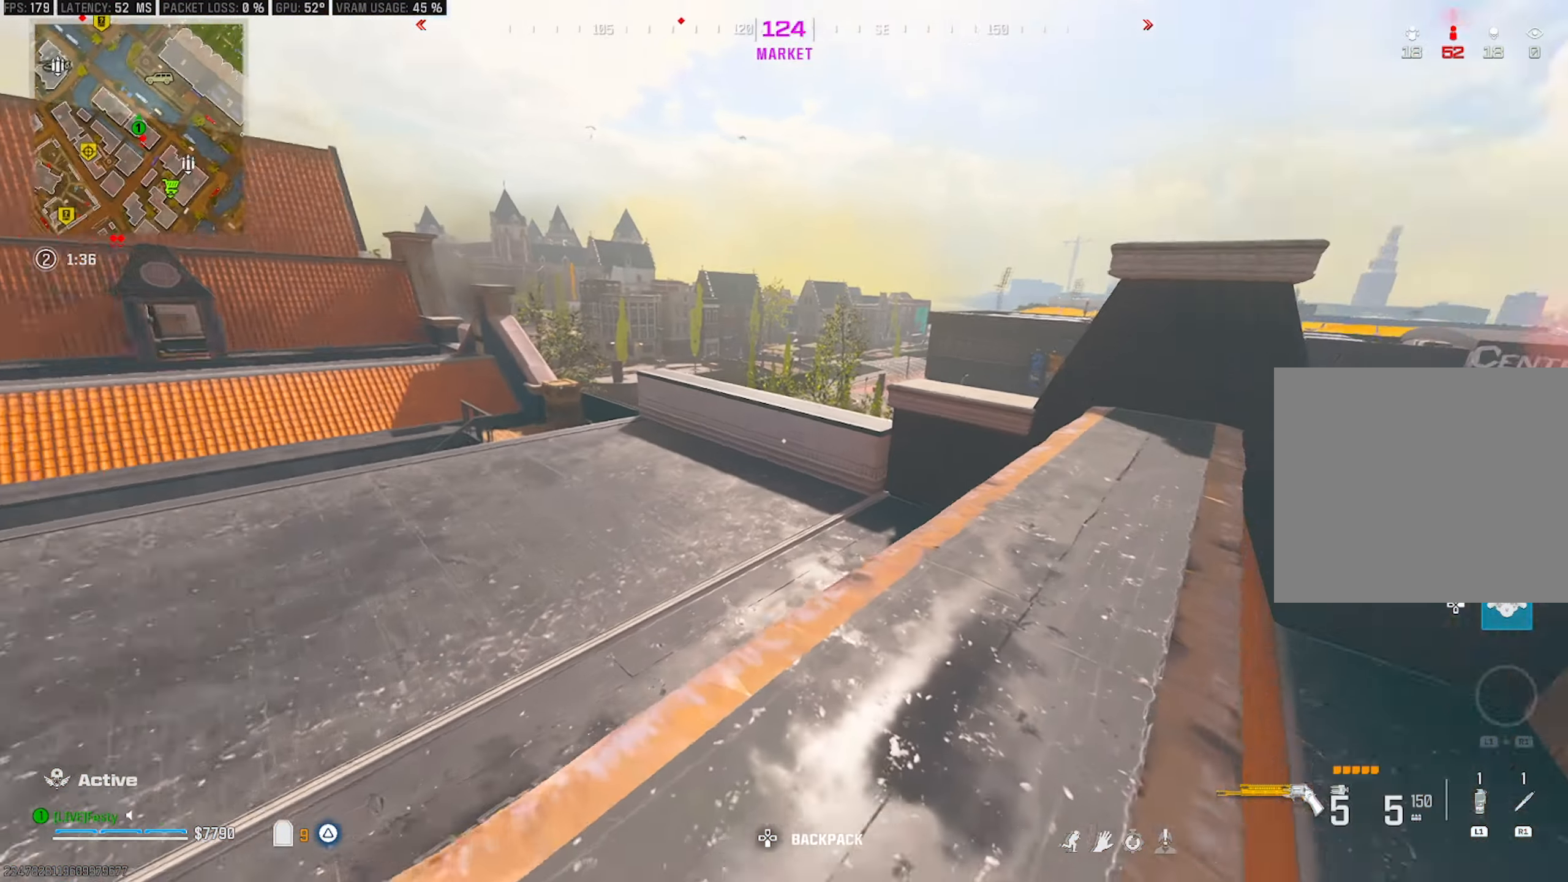
{"buttons": [], "left_stick": "up", "right_stick": "right", "events": [[67, "left_stick", "up-left"], [200, "TRIANGLE", "down"], [200, "right_stick", "center"], [283, "TRIANGLE", "up"], [350, "left_stick", "up"], [400, "right_stick", "right"]]}
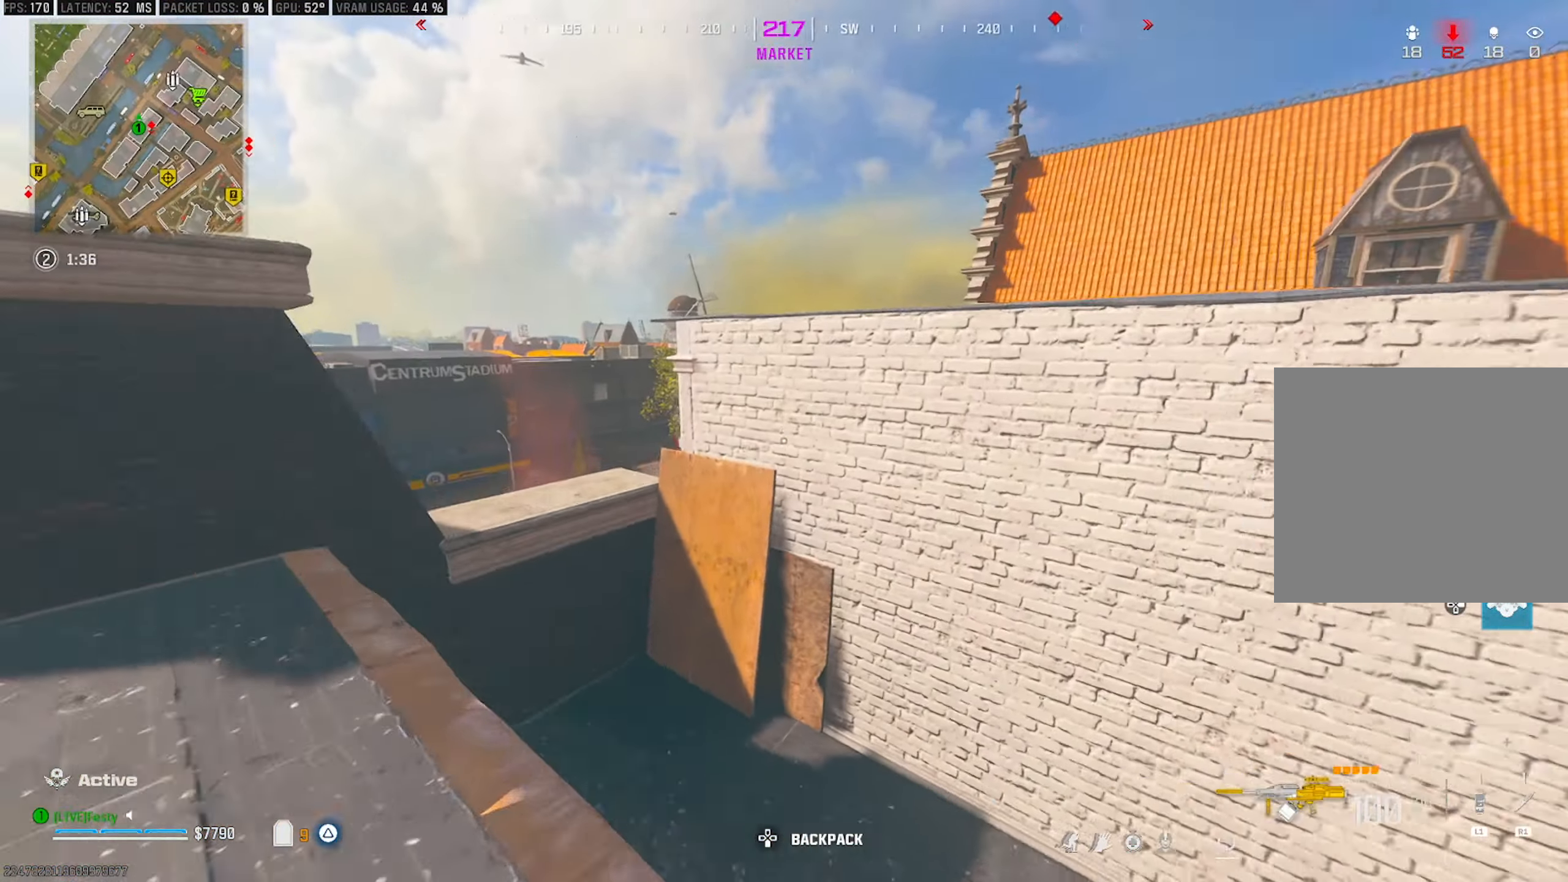
{"buttons": [], "left_stick": "up", "right_stick": "center", "events": [[33, "right_stick", "center"], [117, "right_stick", "down-right"], [200, "CROSS", "down"], [250, "right_stick", "center"], [317, "CROSS", "up"], [383, "CROSS", "down"], [483, "CROSS", "up"]]}
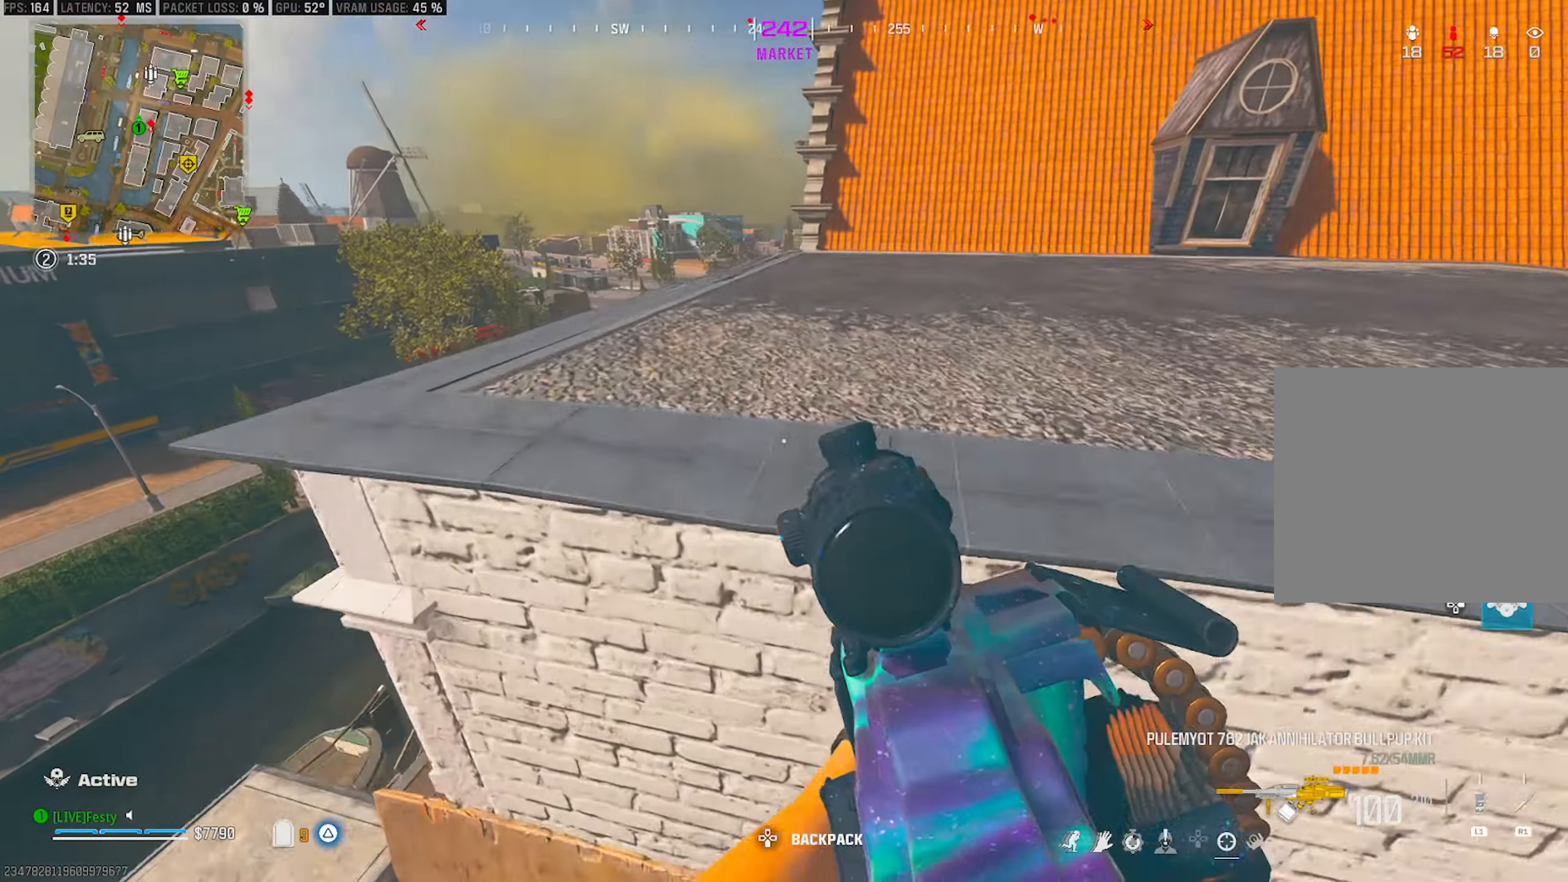
{"buttons": [], "left_stick": "up", "right_stick": "down-left", "events": [[33, "CROSS", "down"], [100, "right_stick", "down"], [133, "CROSS", "up"], [150, "right_stick", "down-left"], [267, "right_stick", "center"], [450, "right_stick", "down-left"]]}
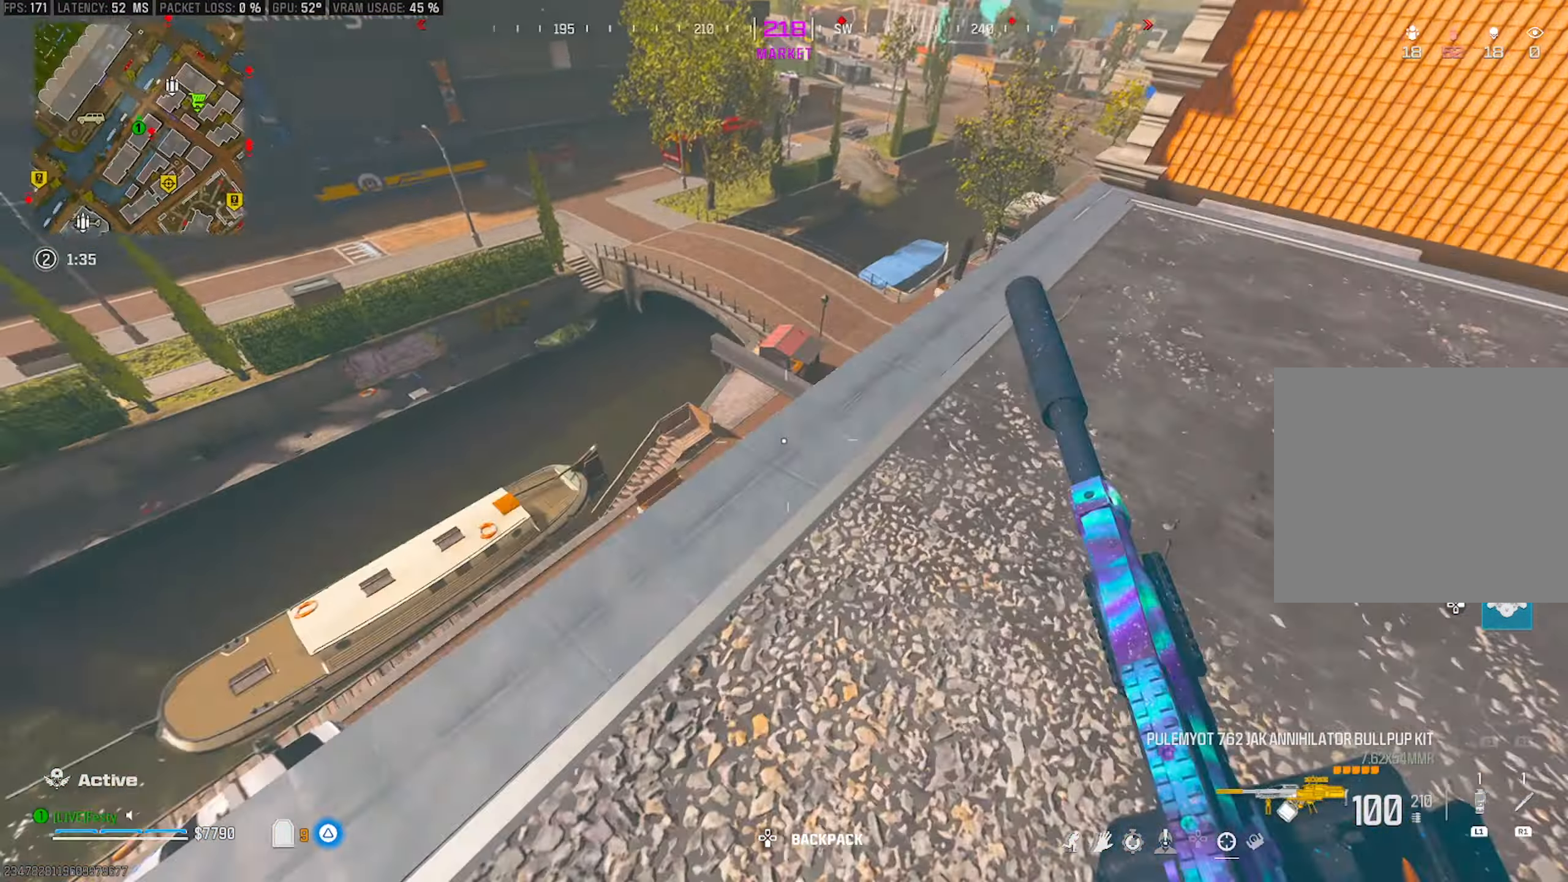
{"buttons": [], "left_stick": "up-right", "right_stick": "center", "events": [[67, "right_stick", "center"], [133, "left_stick", "right"], [300, "left_stick", "up-right"], [300, "right_stick", "down-left"], [350, "right_stick", "center"]]}
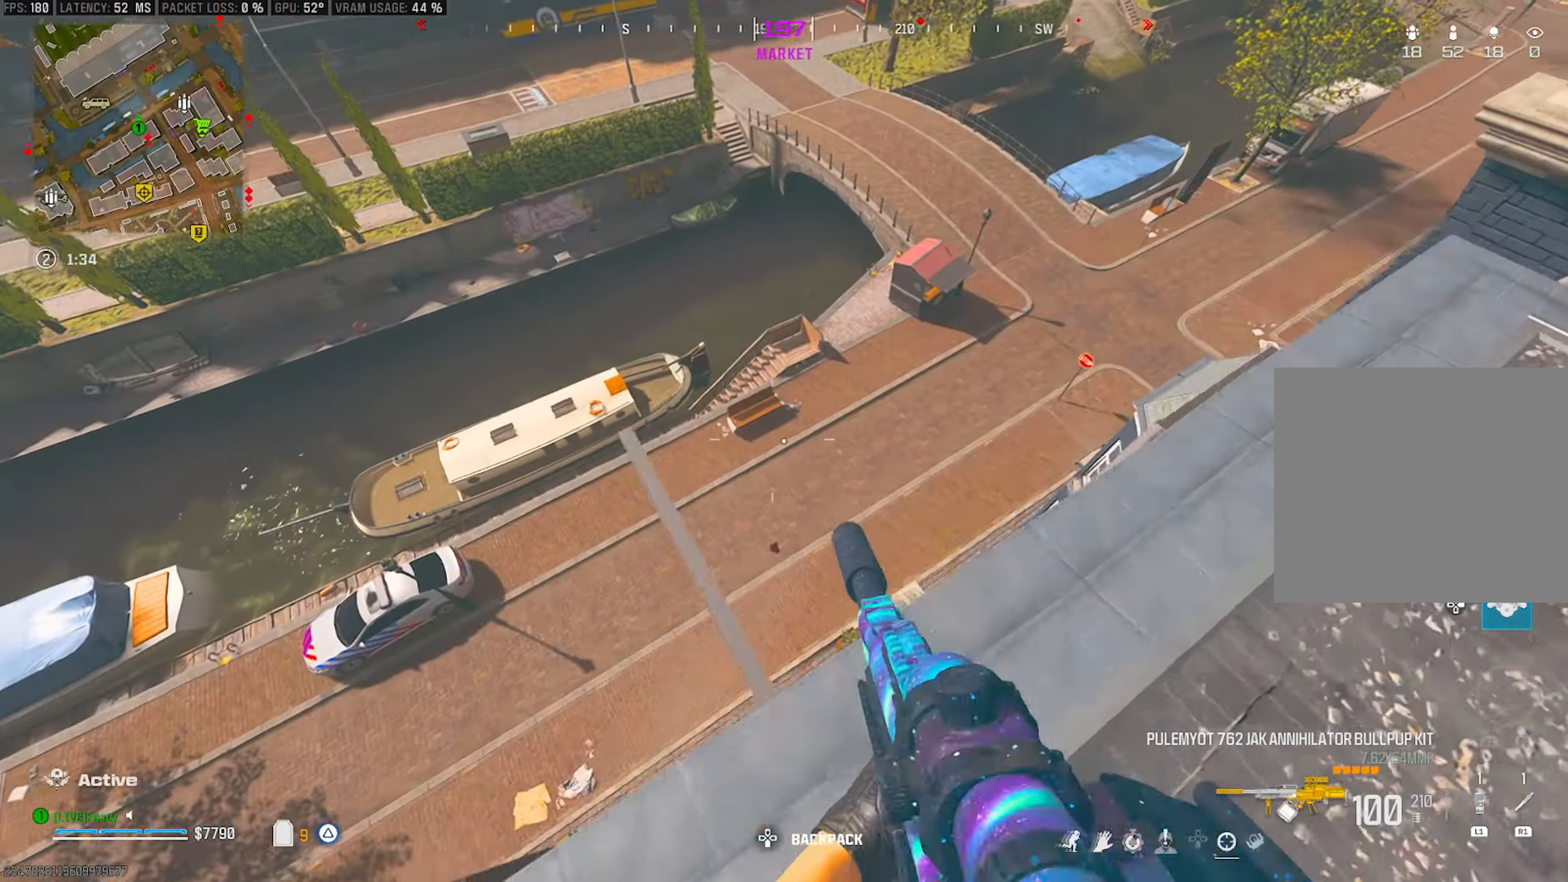
{"buttons": [], "left_stick": "up", "right_stick": "right", "events": [[33, "left_stick", "right"], [100, "right_stick", "up-right"], [283, "right_stick", "center"], [350, "right_stick", "right"], [500, "left_stick", "up"]]}
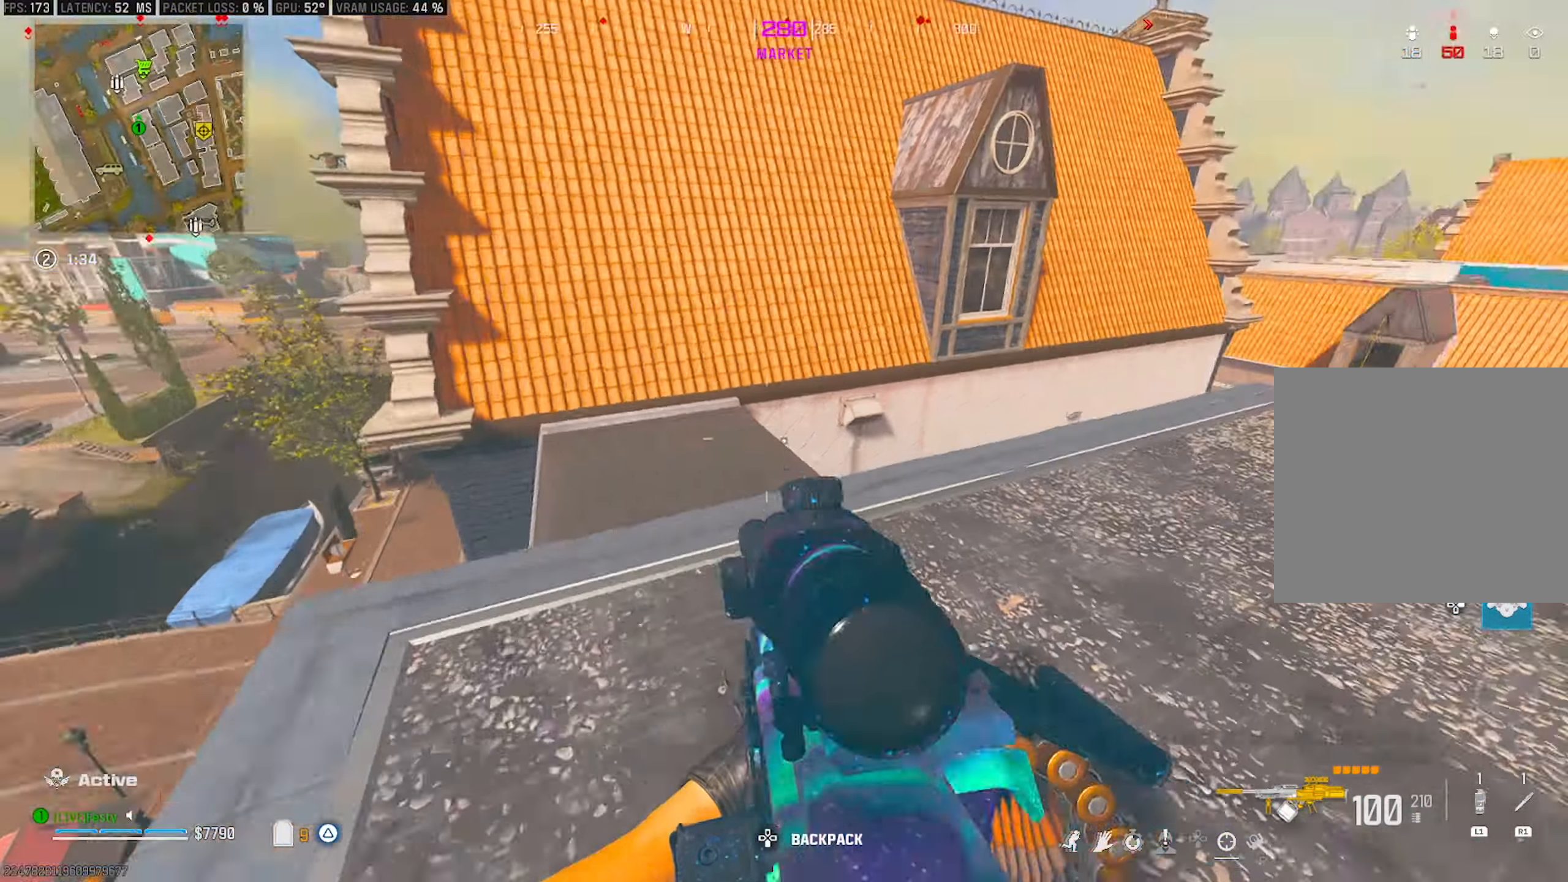
{"buttons": [], "left_stick": "up", "right_stick": "center", "events": [[83, "right_stick", "center"], [100, "TRIANGLE", "down"], [150, "TRIANGLE", "up"], [250, "right_stick", "right"], [367, "right_stick", "center"]]}
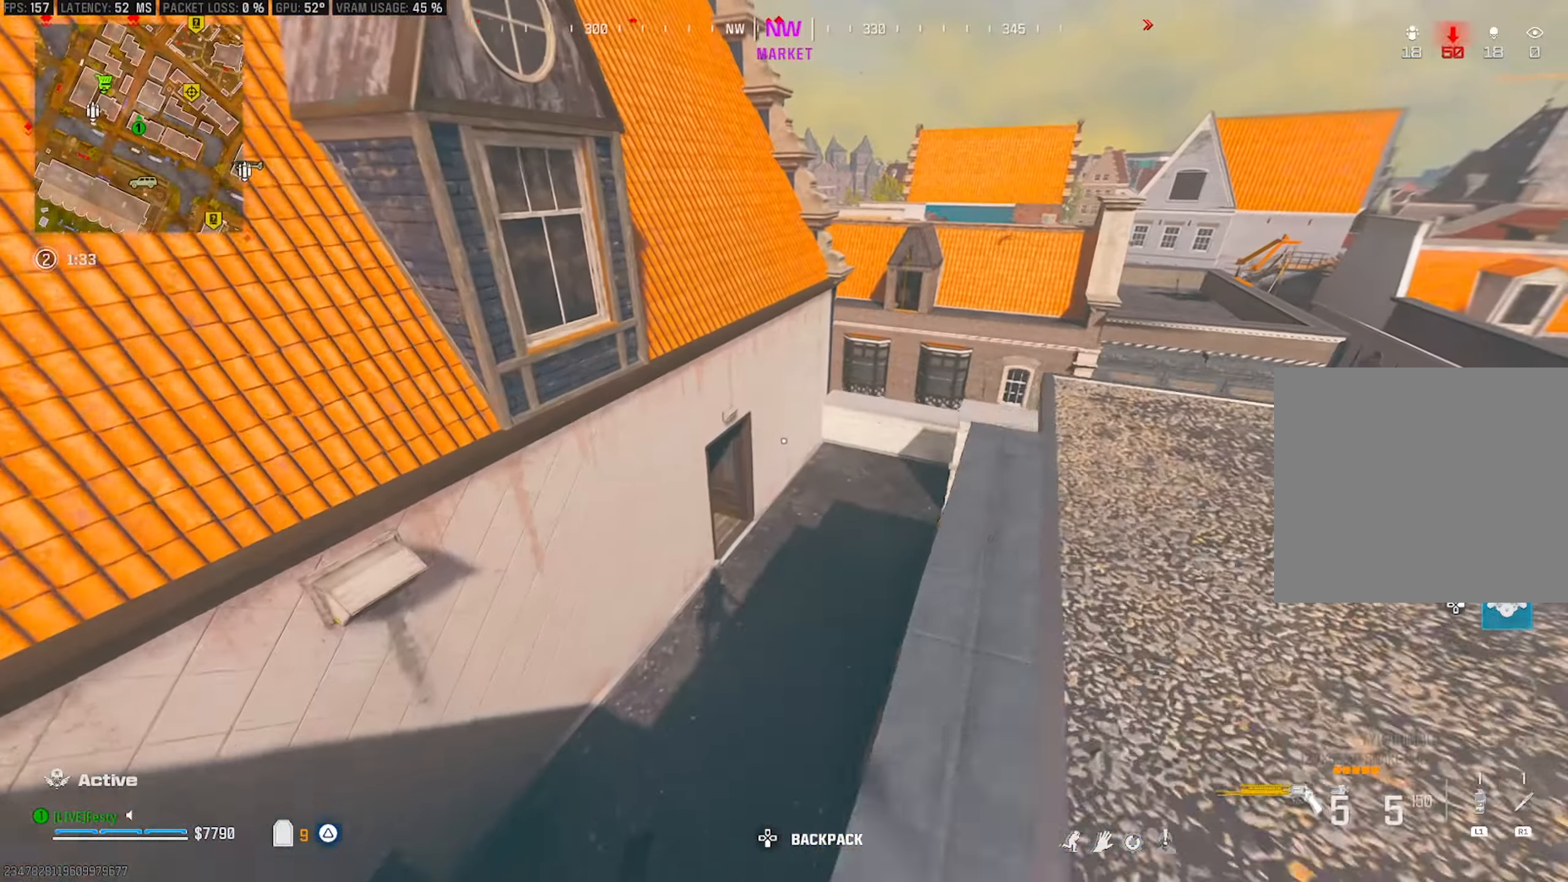
{"buttons": [], "left_stick": "center", "right_stick": "right", "events": [[84, "right_stick", "right"], [234, "left_stick", "center"], [267, "right_stick", "center"], [484, "right_stick", "right"]]}
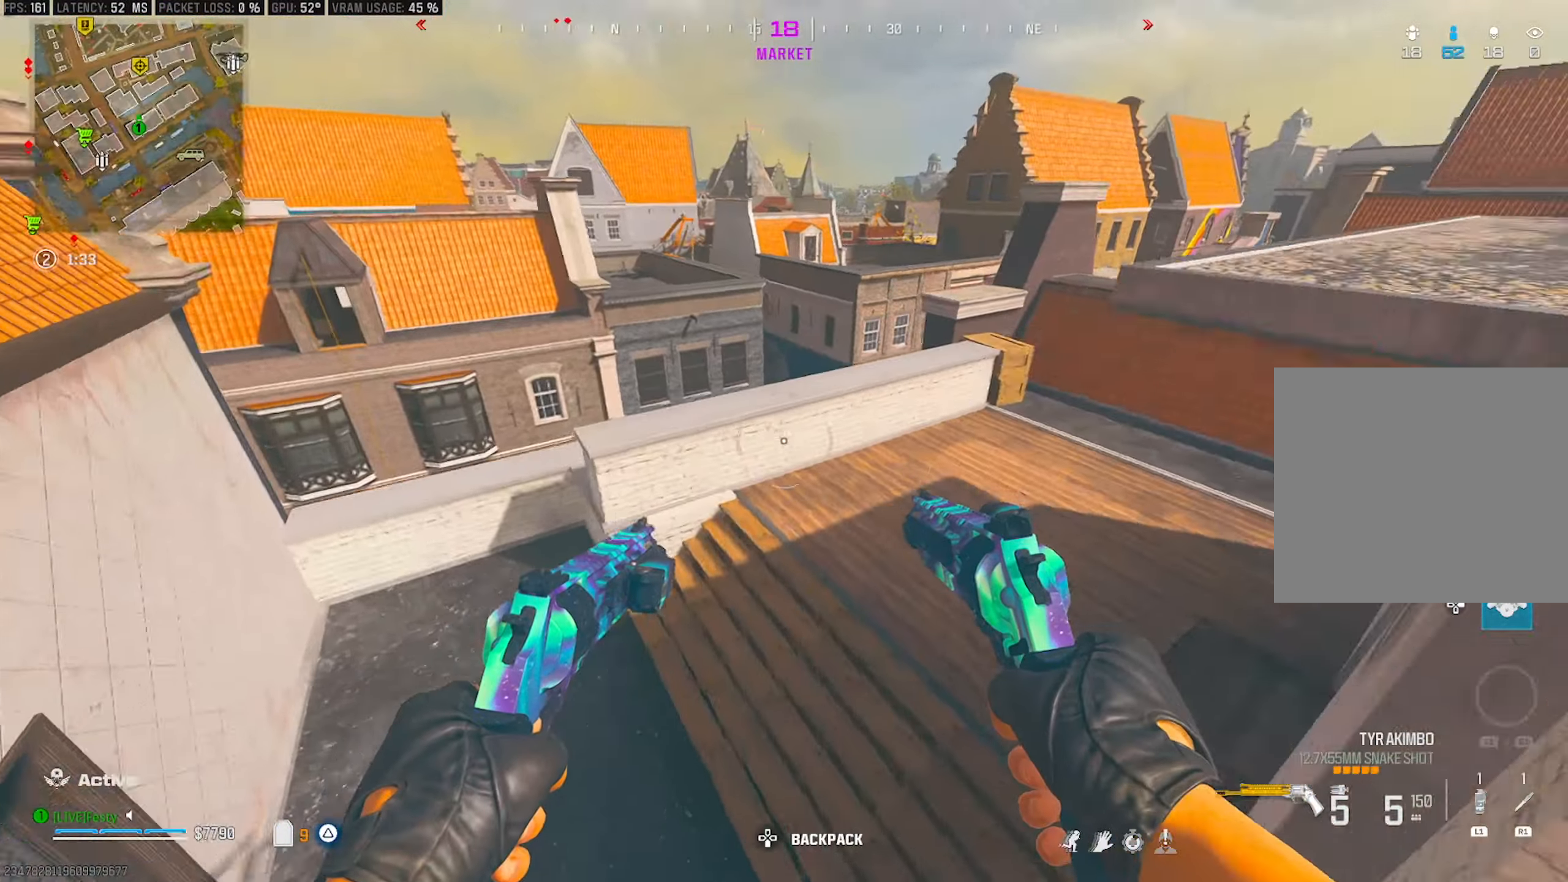
{"buttons": [], "left_stick": "up", "right_stick": "center", "events": [[17, "right_stick", "up-right"], [50, "left_stick", "left"], [184, "left_stick", "up"], [400, "right_stick", "center"]]}
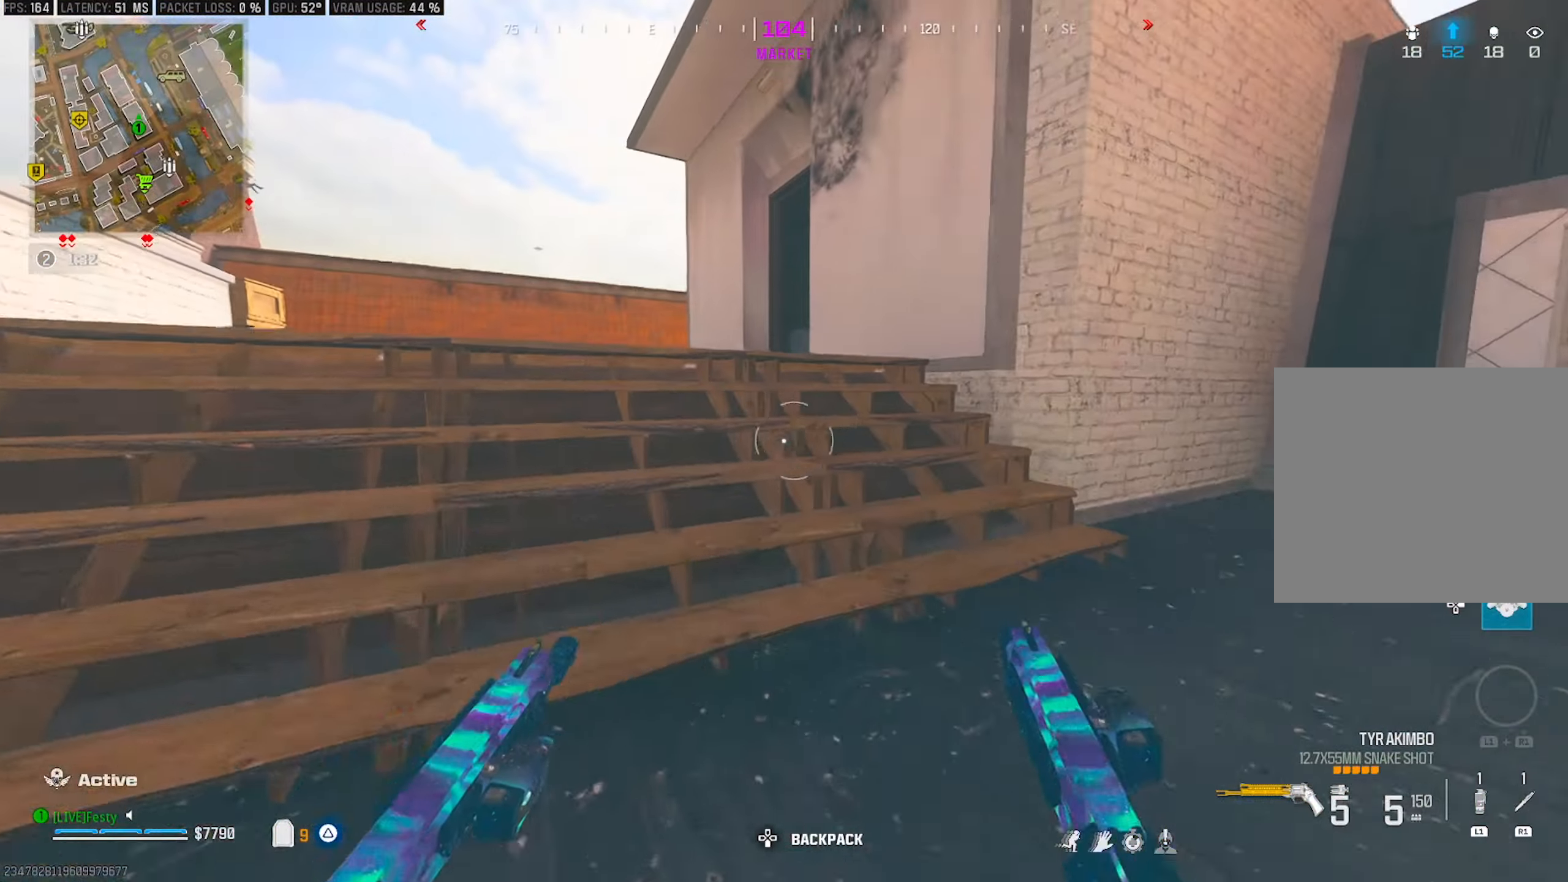
{"buttons": [], "left_stick": "up", "right_stick": "right", "events": [[117, "CROSS", "down"], [117, "right_stick", "down-right"], [184, "right_stick", "down"], [234, "CROSS", "up"], [350, "right_stick", "center"], [400, "right_stick", "right"]]}
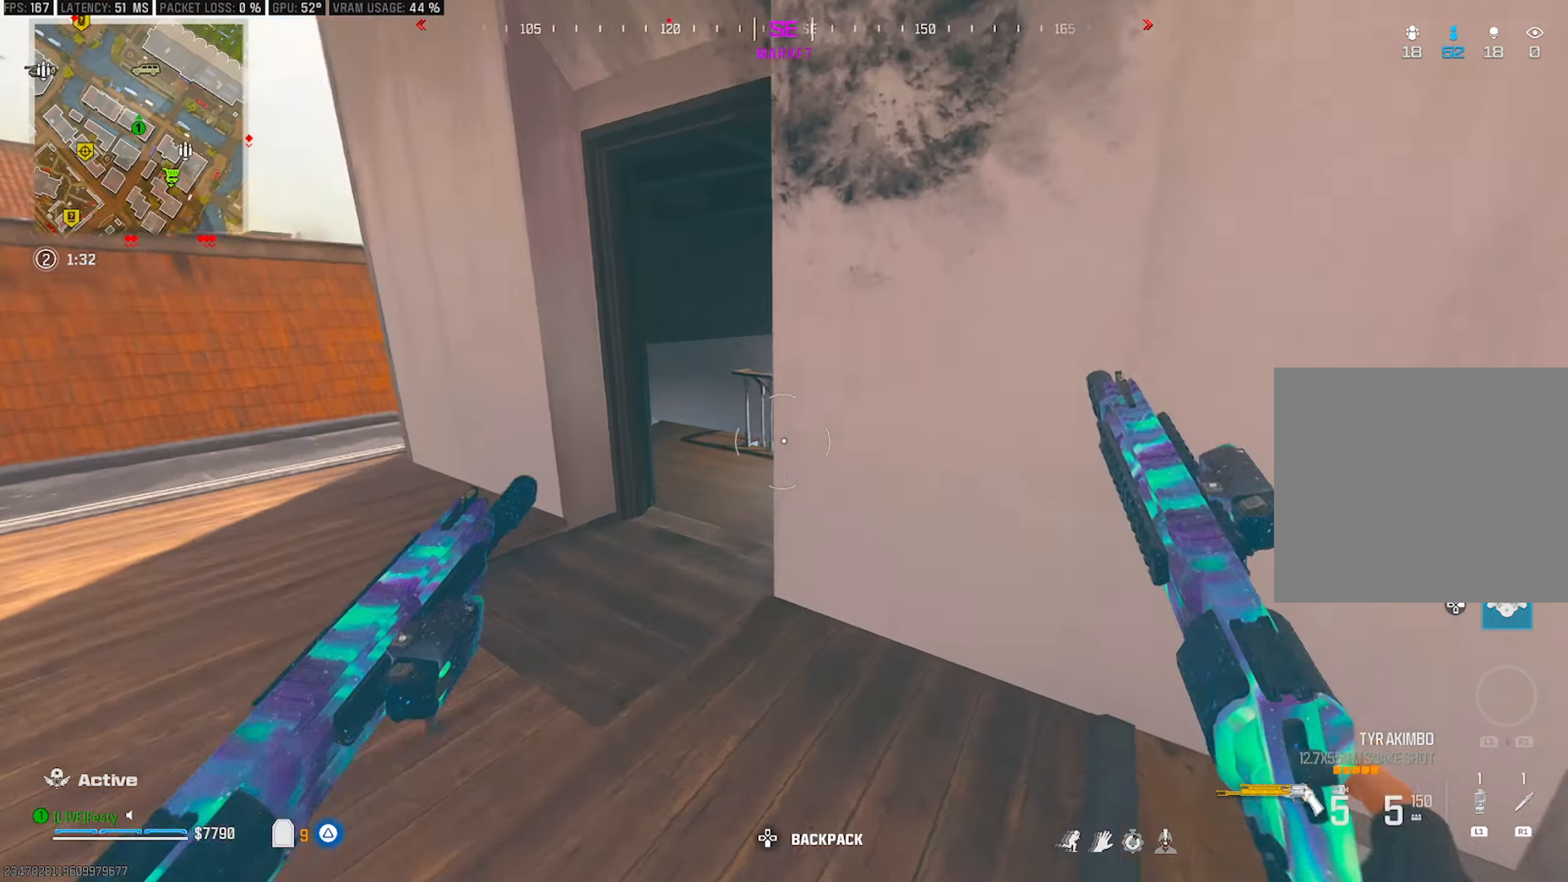
{"buttons": [], "left_stick": "up-left", "right_stick": "center", "events": [[17, "right_stick", "center"], [100, "right_stick", "right"], [217, "right_stick", "center"], [334, "right_stick", "down-right"], [467, "left_stick", "up-left"], [467, "right_stick", "center"]]}
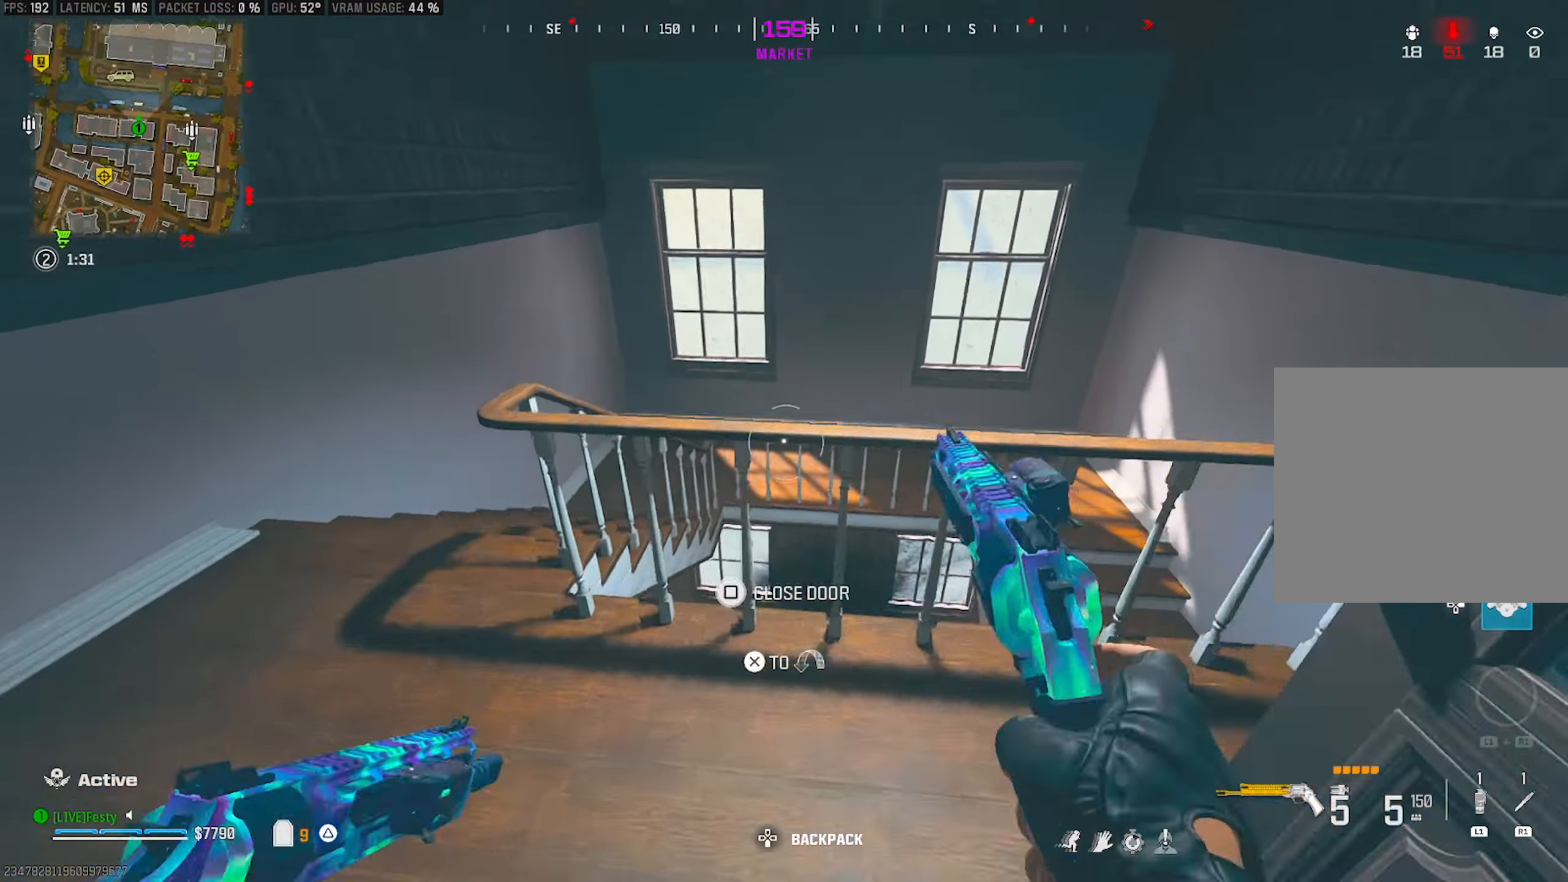
{"buttons": [], "left_stick": "up-right", "right_stick": "up-right", "events": [[67, "left_stick", "left"], [67, "right_stick", "down-right"], [167, "left_stick", "down-left"], [284, "right_stick", "center"], [300, "left_stick", "center"], [350, "left_stick", "right"], [367, "right_stick", "right"], [434, "left_stick", "up-right"], [434, "right_stick", "up-right"]]}
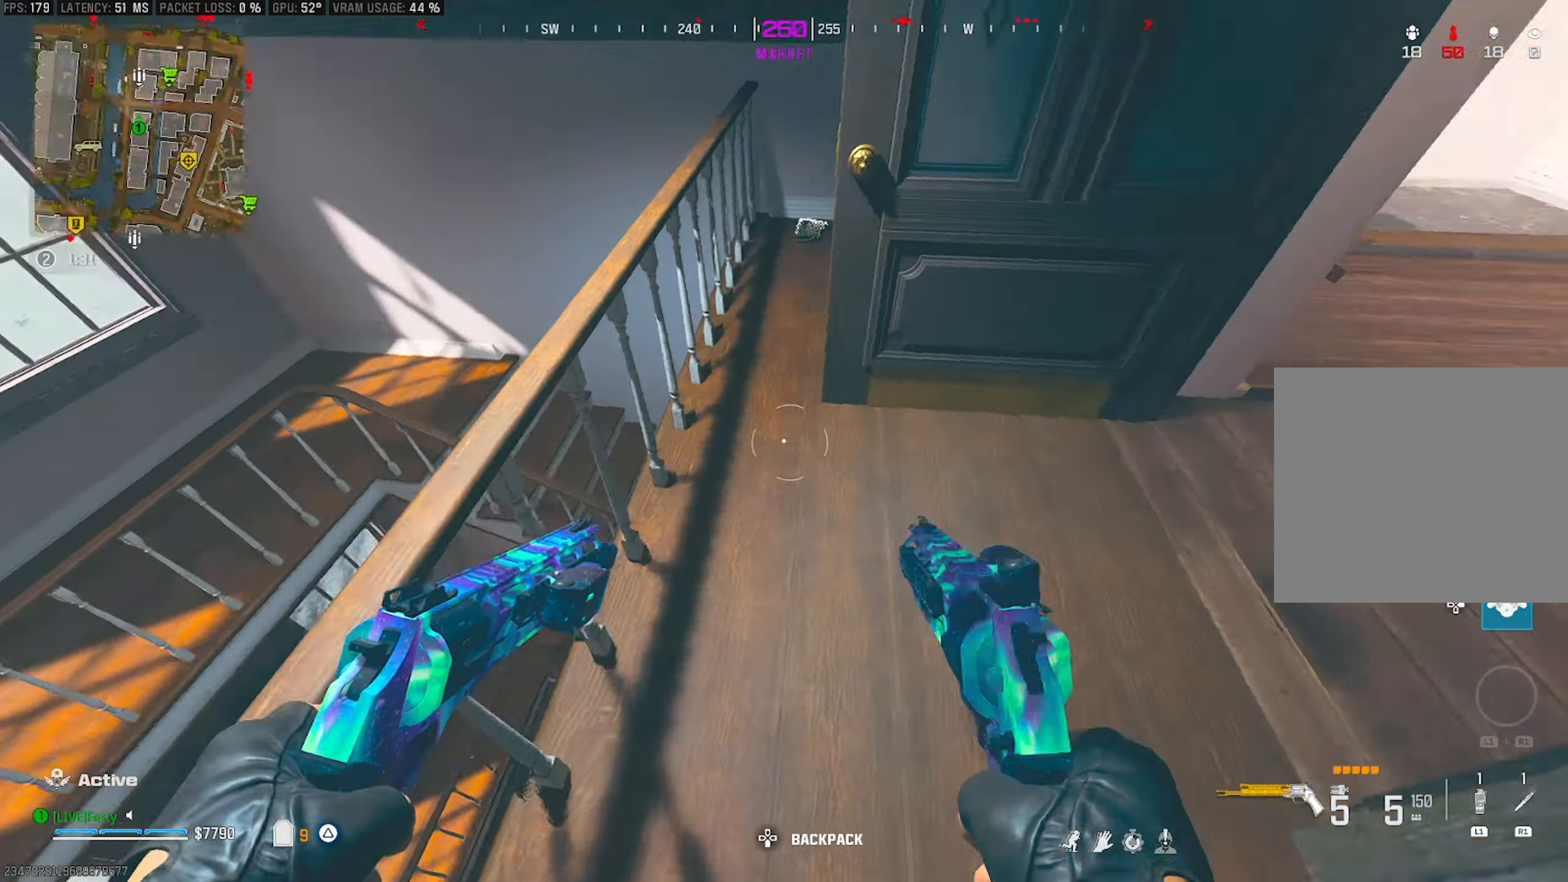
{"buttons": [], "left_stick": "up", "right_stick": "left", "events": [[134, "right_stick", "right"], [267, "right_stick", "center"], [367, "right_stick", "left"], [384, "left_stick", "up"], [434, "right_stick", "center"], [484, "right_stick", "left"]]}
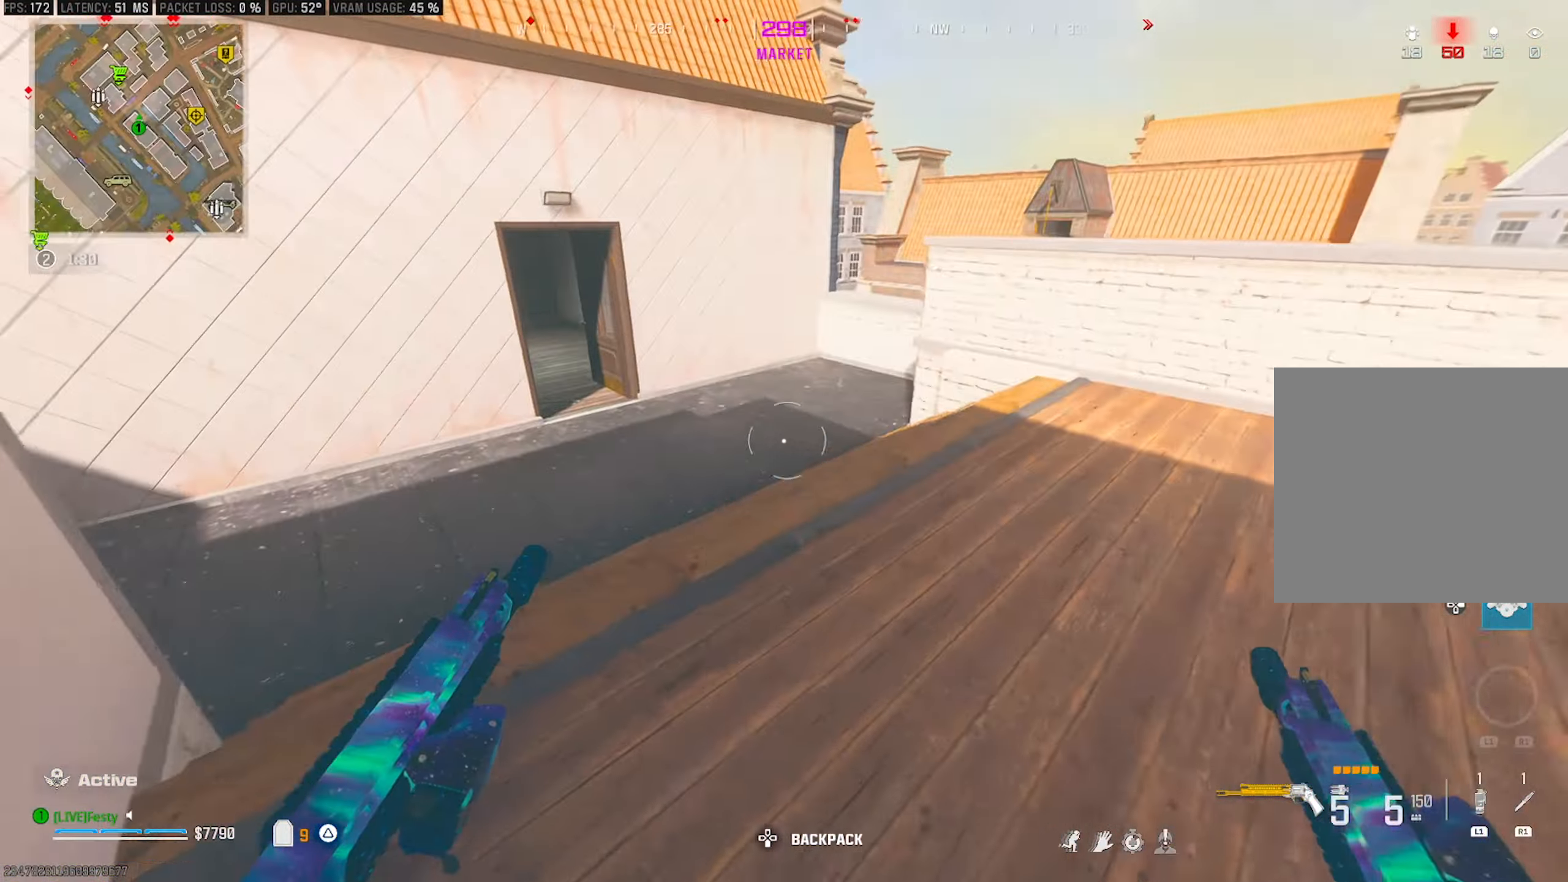
{"buttons": [], "left_stick": "up", "right_stick": "center", "events": [[84, "right_stick", "center"], [417, "right_stick", "left"], [500, "right_stick", "center"]]}
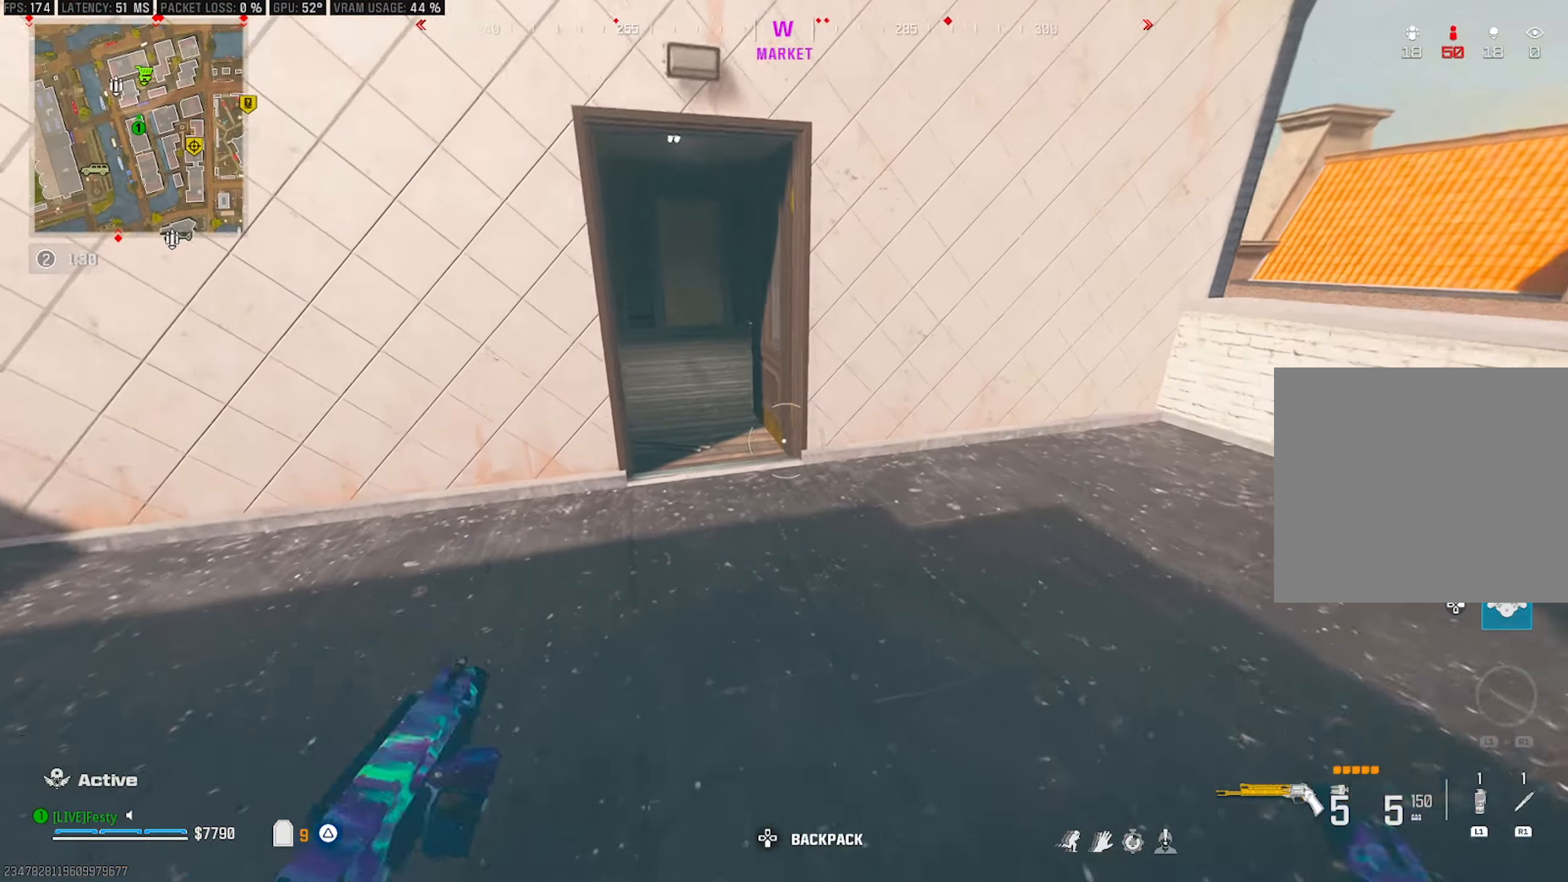
{"buttons": [], "left_stick": "up", "right_stick": "center", "events": [[167, "right_stick", "up-left"], [217, "CIRCLE", "down"], [267, "right_stick", "center"], [300, "CIRCLE", "up"], [384, "right_stick", "left"], [500, "right_stick", "center"]]}
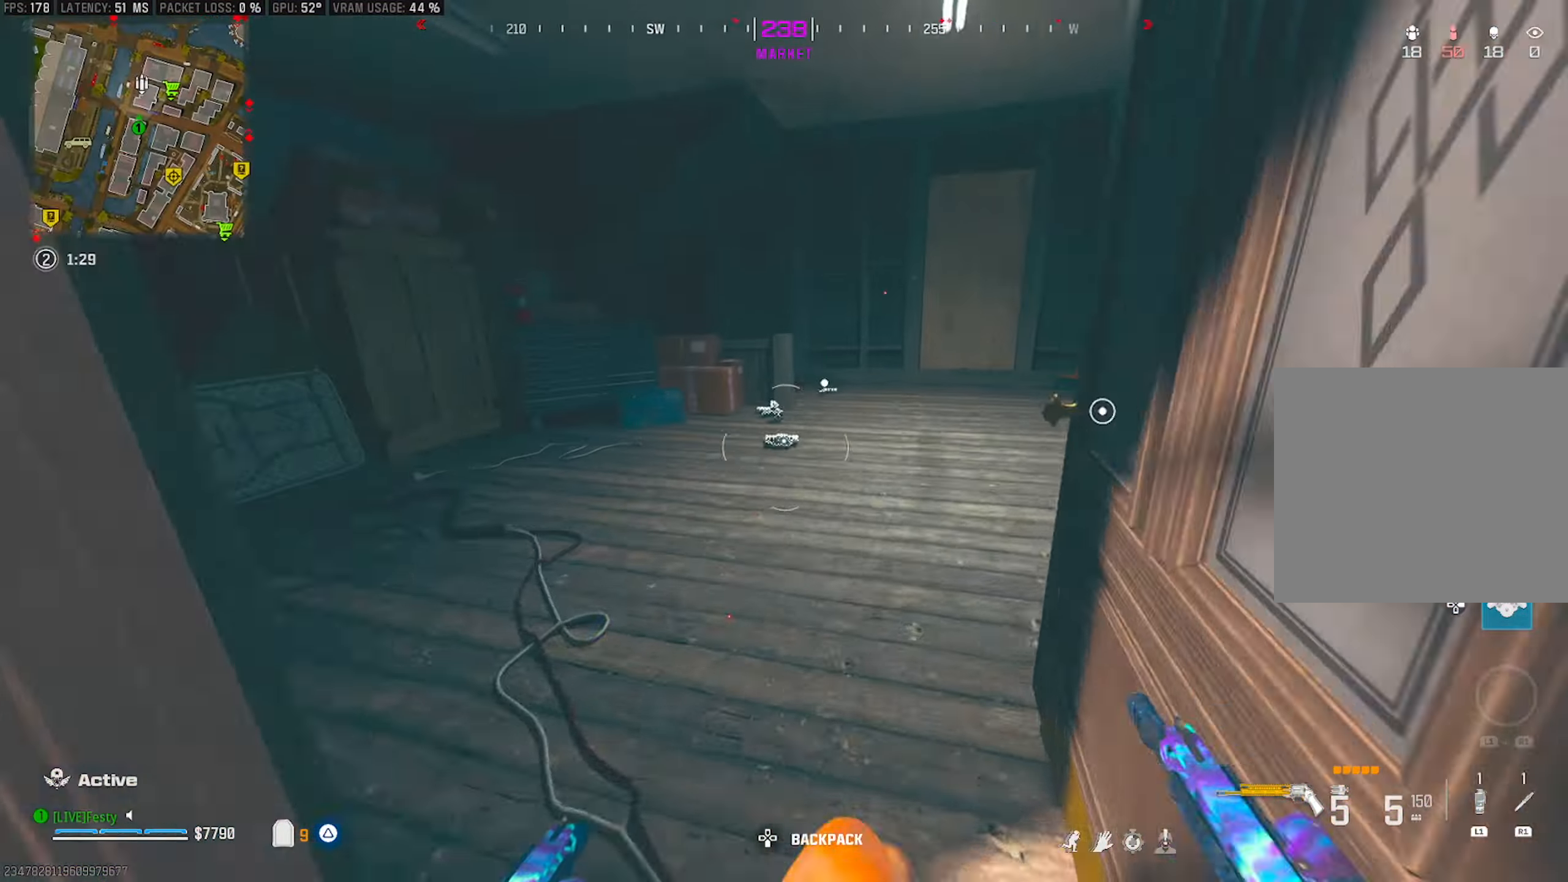
{"buttons": [], "left_stick": "up", "right_stick": "center", "events": [[34, "CROSS", "down"], [167, "CROSS", "up"], [417, "right_stick", "left"], [467, "right_stick", "center"]]}
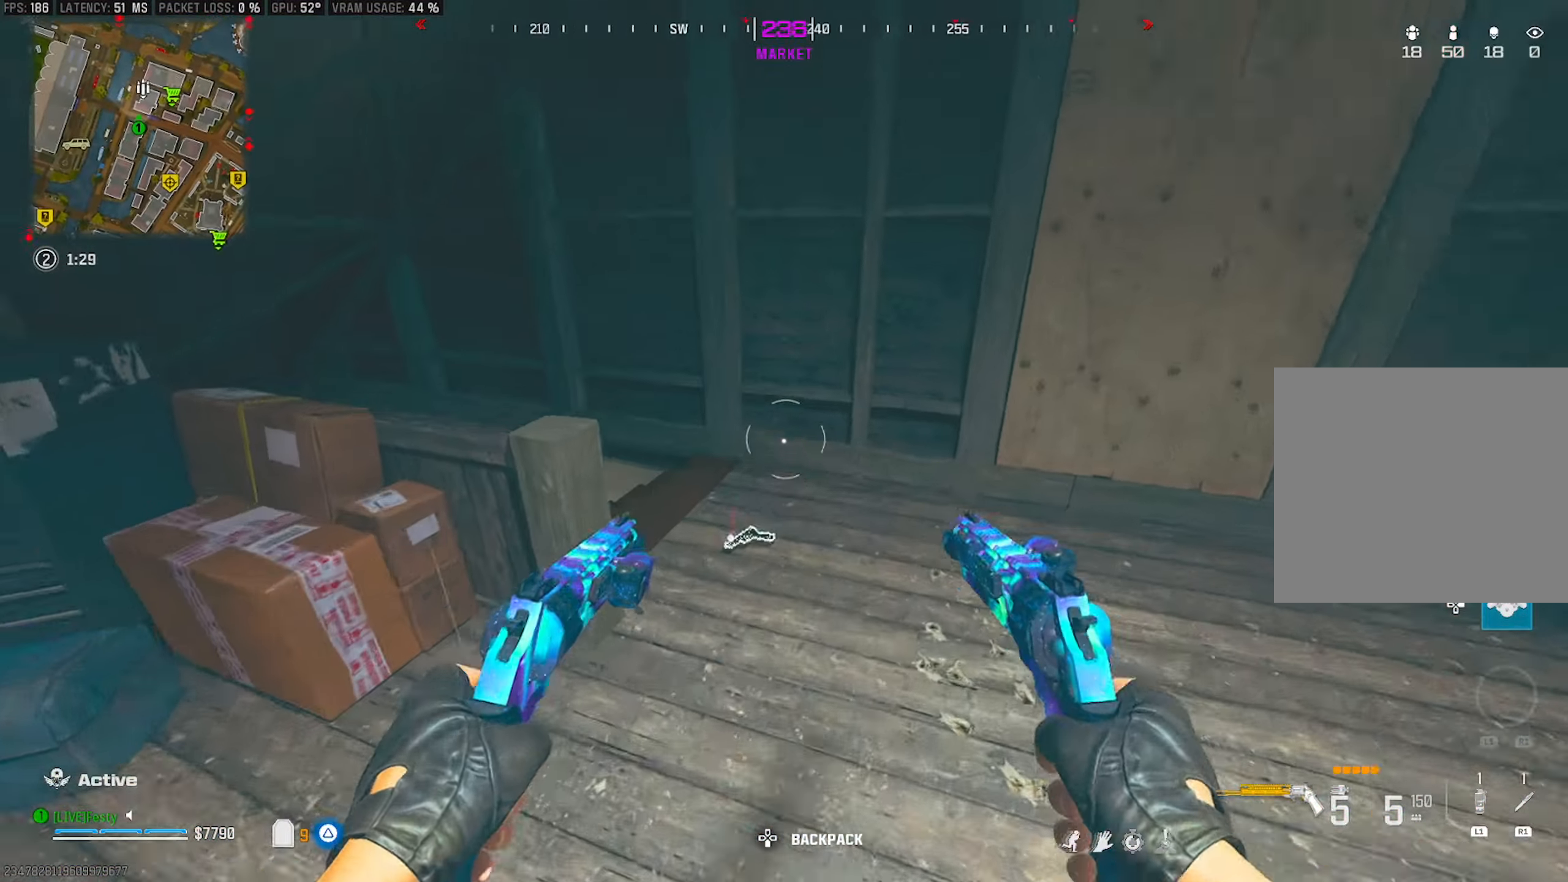
{"buttons": [], "left_stick": "up", "right_stick": "center", "events": [[34, "right_stick", "left"], [267, "right_stick", "center"], [317, "CIRCLE", "down"], [384, "CIRCLE", "up"]]}
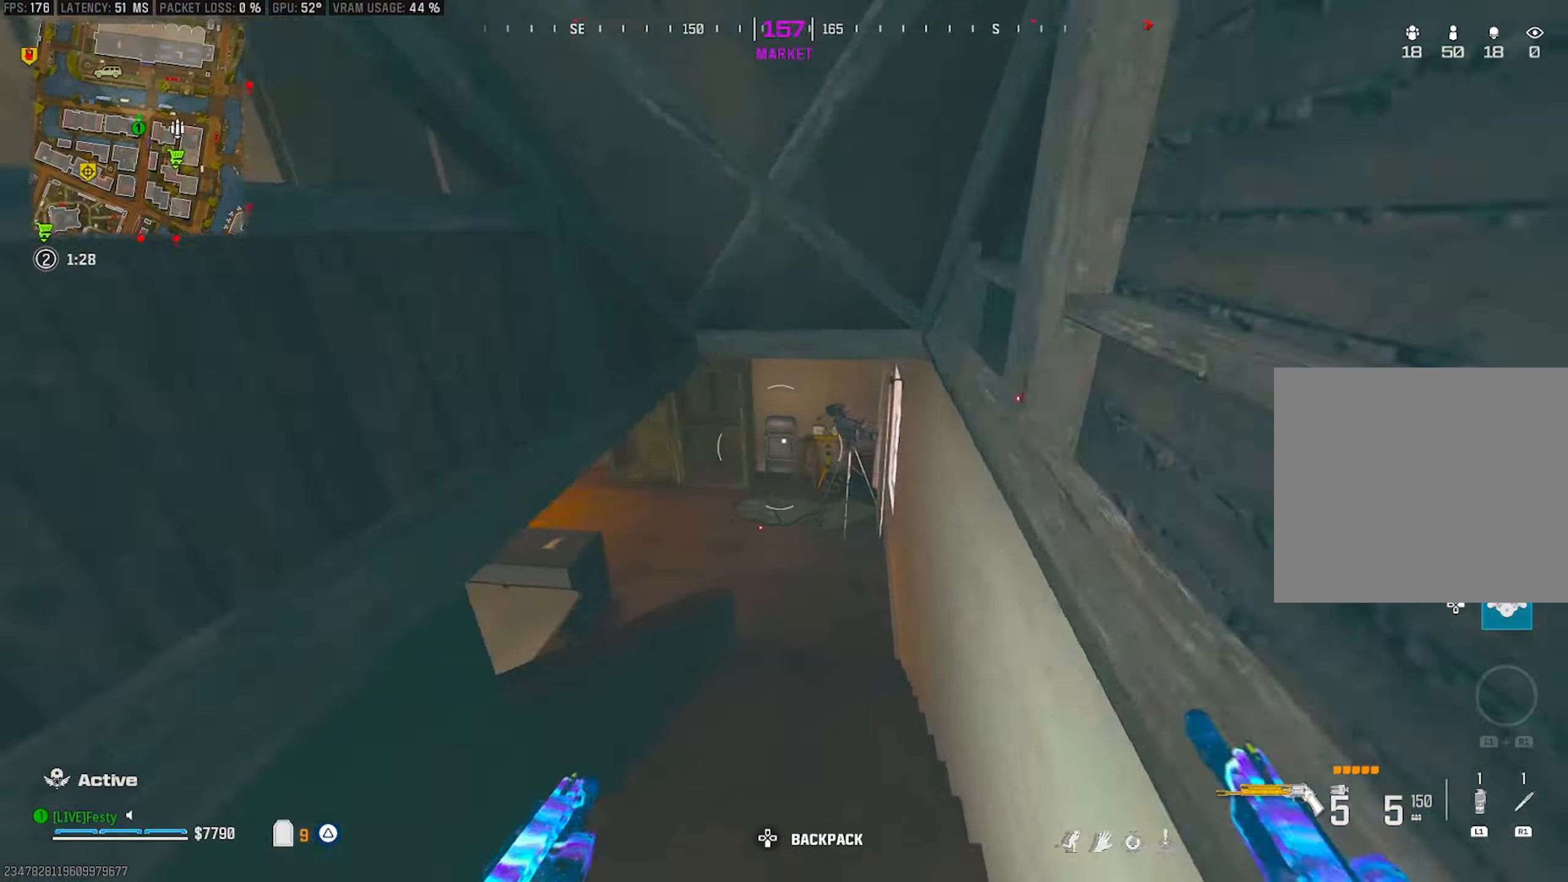
{"buttons": ["CROSS"], "left_stick": "up", "right_stick": "up-left", "events": [[133, "right_stick", "left"], [266, "right_stick", "up-left"], [400, "CROSS", "down"]]}
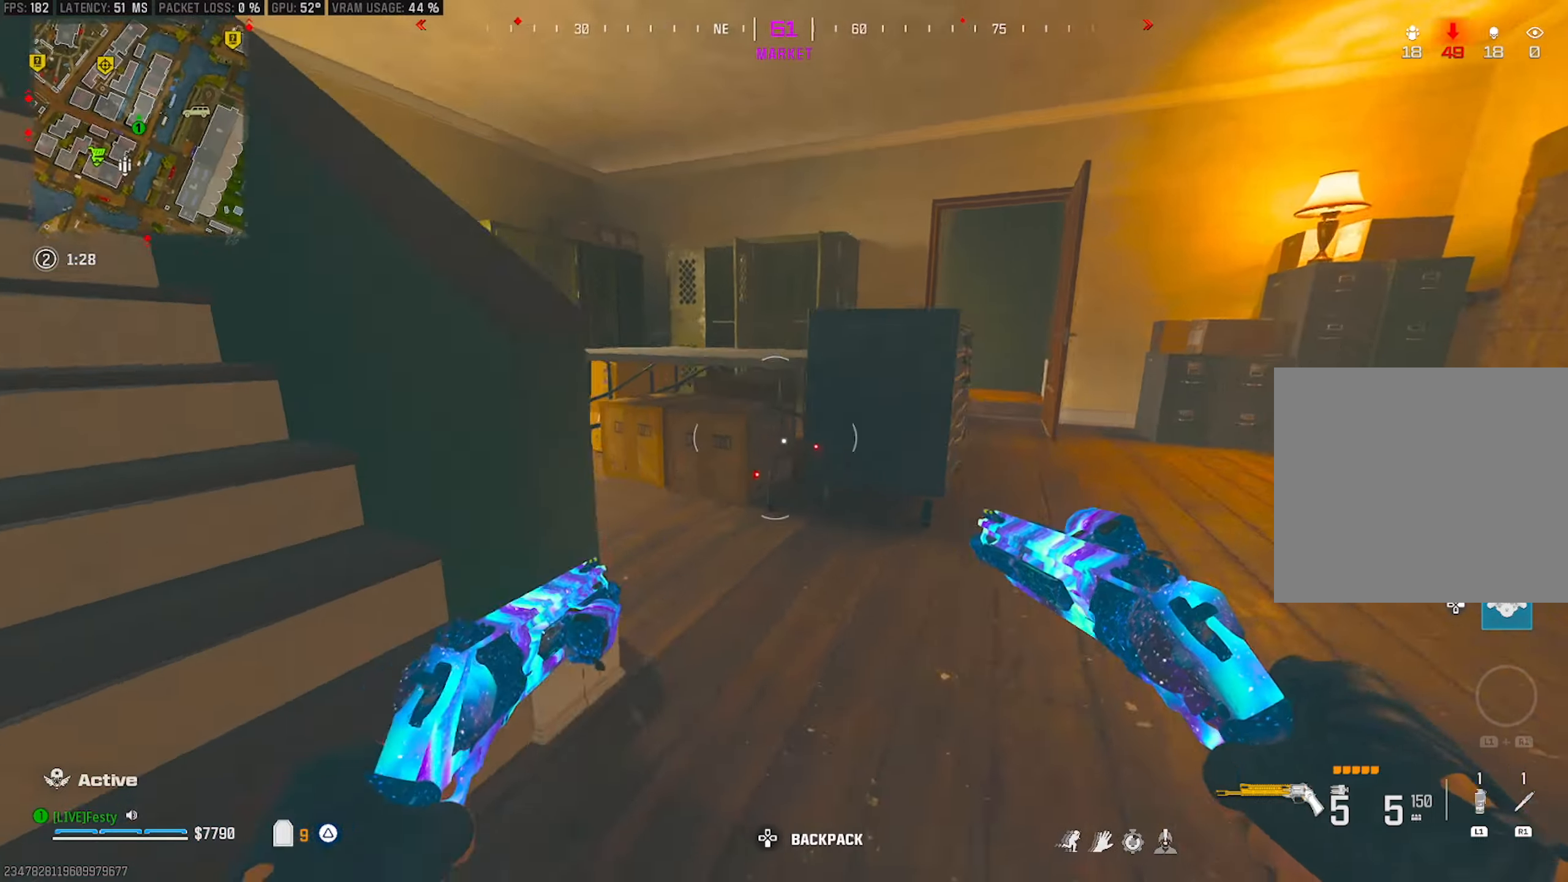
{"buttons": [], "left_stick": "up", "right_stick": "center", "events": [[33, "CROSS", "up"], [116, "right_stick", "center"], [150, "left_stick", "up-right"], [283, "right_stick", "right"], [366, "left_stick", "up"], [416, "right_stick", "center"]]}
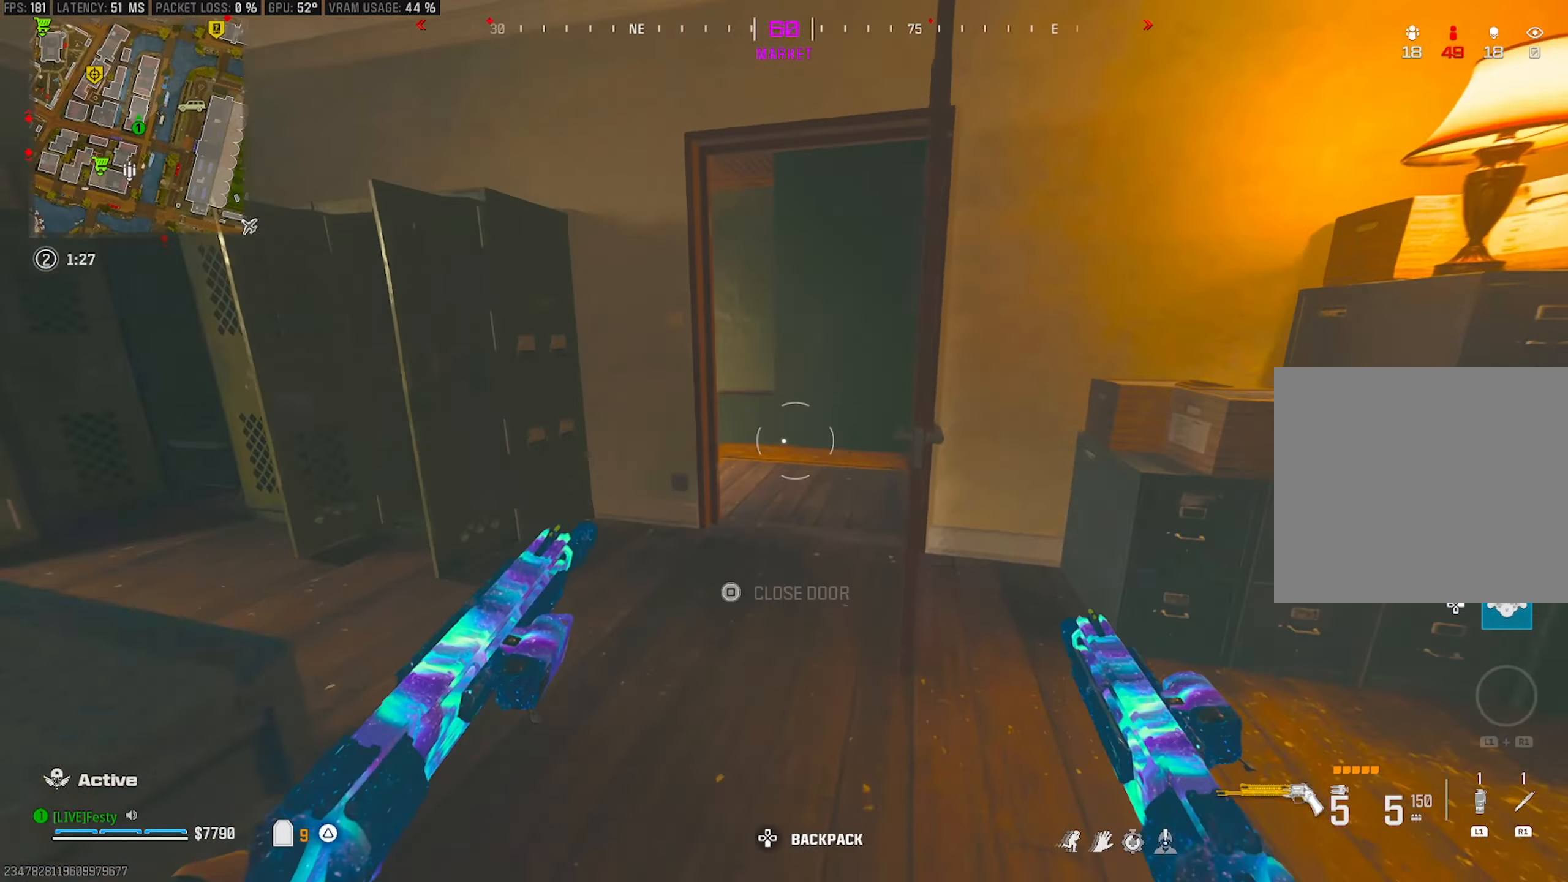
{"buttons": ["CROSS"], "left_stick": "up-left", "right_stick": "down-left", "events": [[183, "right_stick", "left"], [266, "right_stick", "center"], [366, "right_stick", "left"], [450, "right_stick", "down-left"], [466, "CROSS", "down"], [466, "left_stick", "up-left"]]}
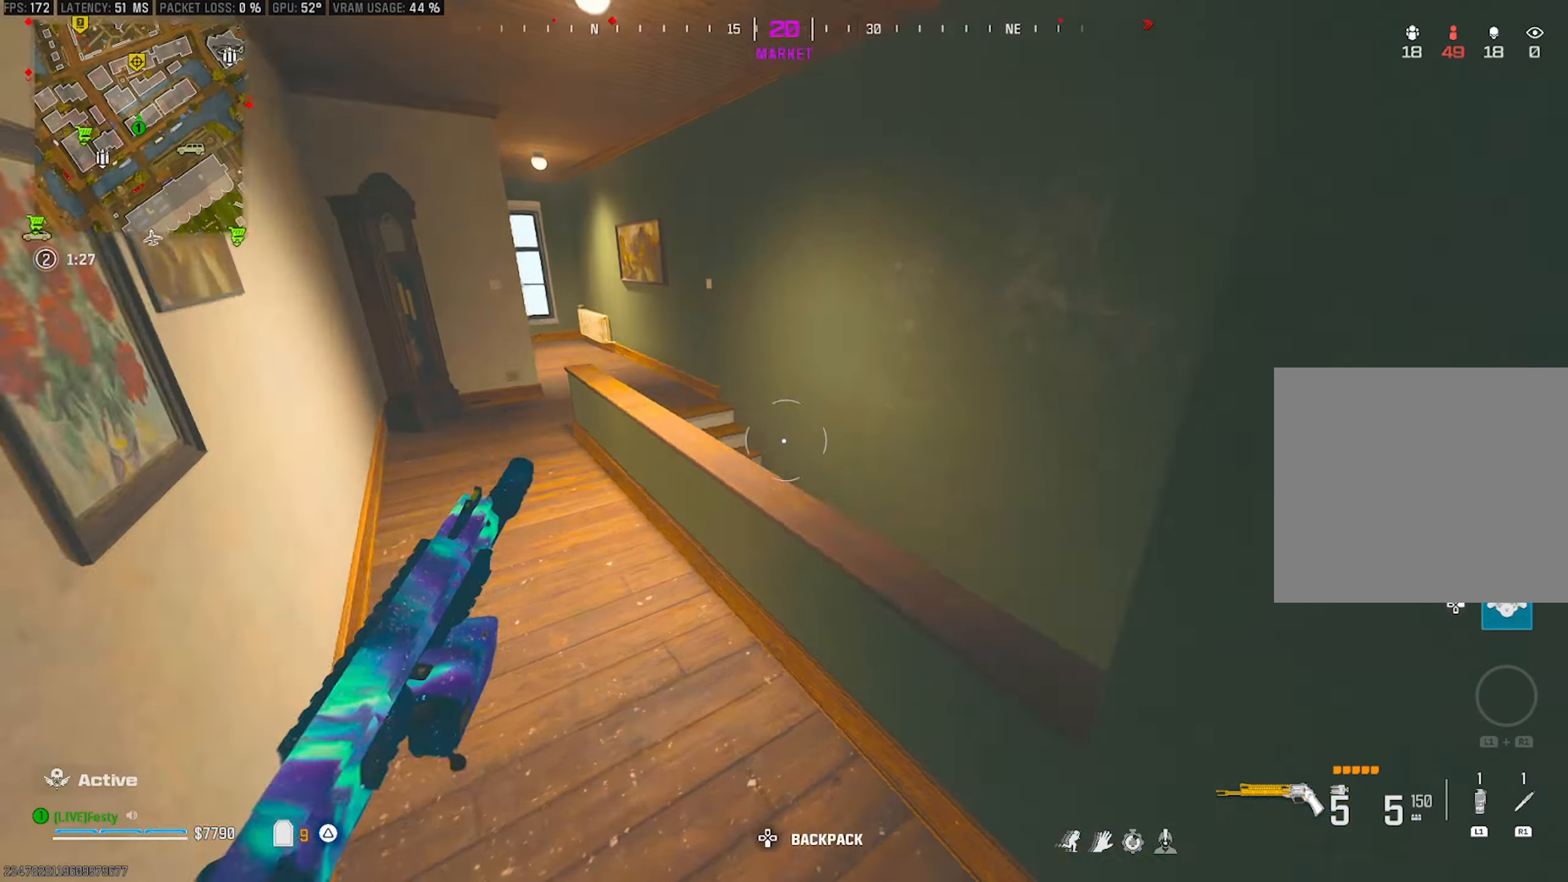
{"buttons": [], "left_stick": "down-right", "right_stick": "left", "events": [[66, "CROSS", "up"], [116, "right_stick", "down-right"], [216, "left_stick", "up-right"], [266, "right_stick", "down-left"], [333, "right_stick", "left"], [383, "left_stick", "down-right"]]}
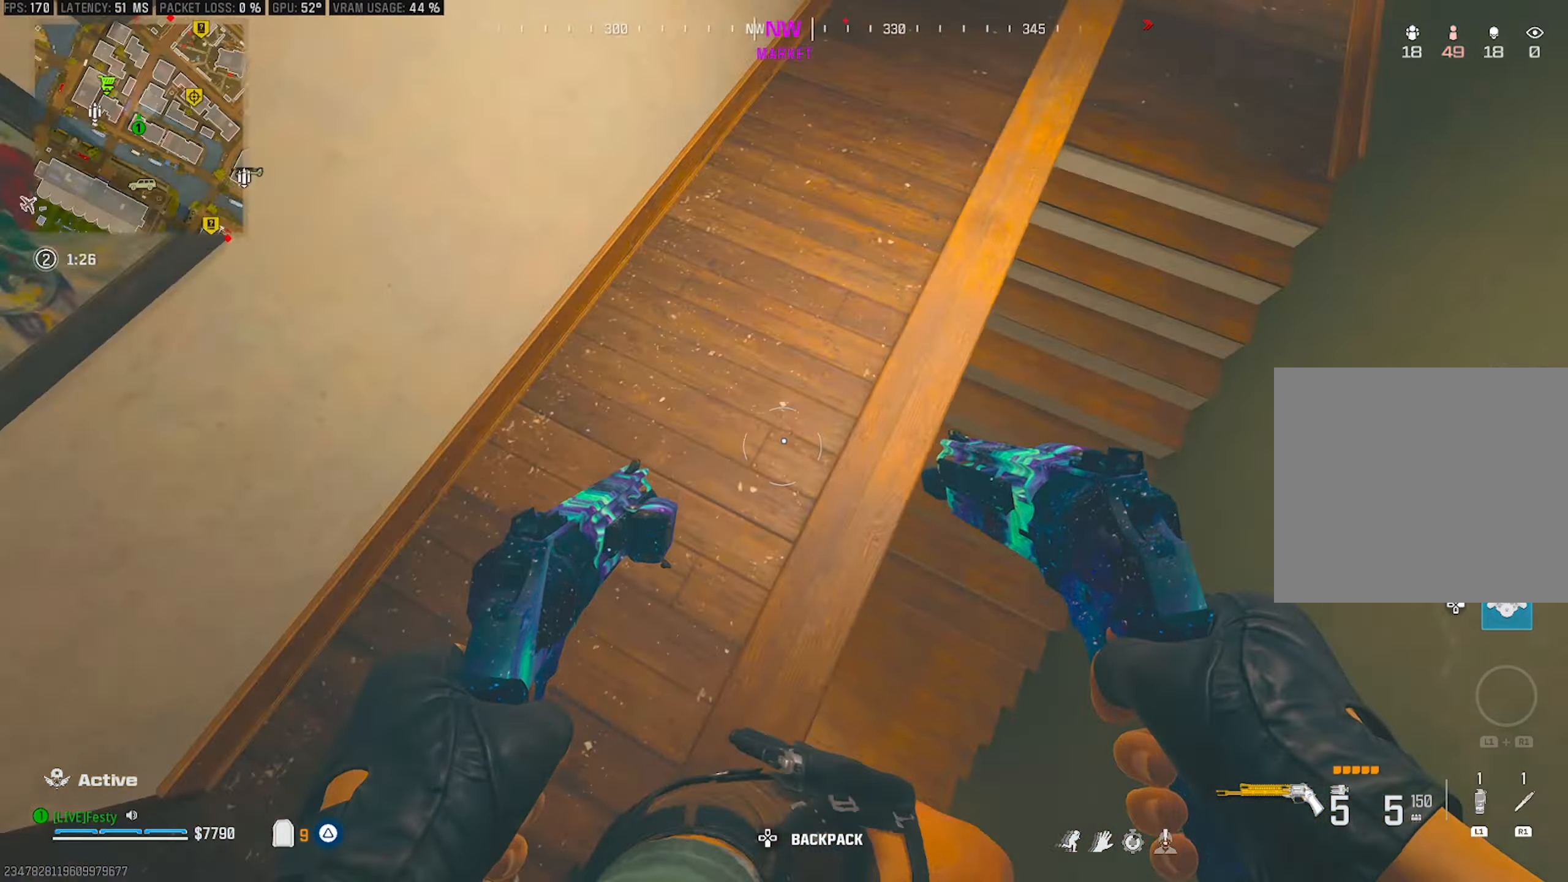
{"buttons": [], "left_stick": "down", "right_stick": "up", "events": [[133, "left_stick", "down-left"], [266, "right_stick", "up-left"], [383, "left_stick", "down"], [466, "right_stick", "up"]]}
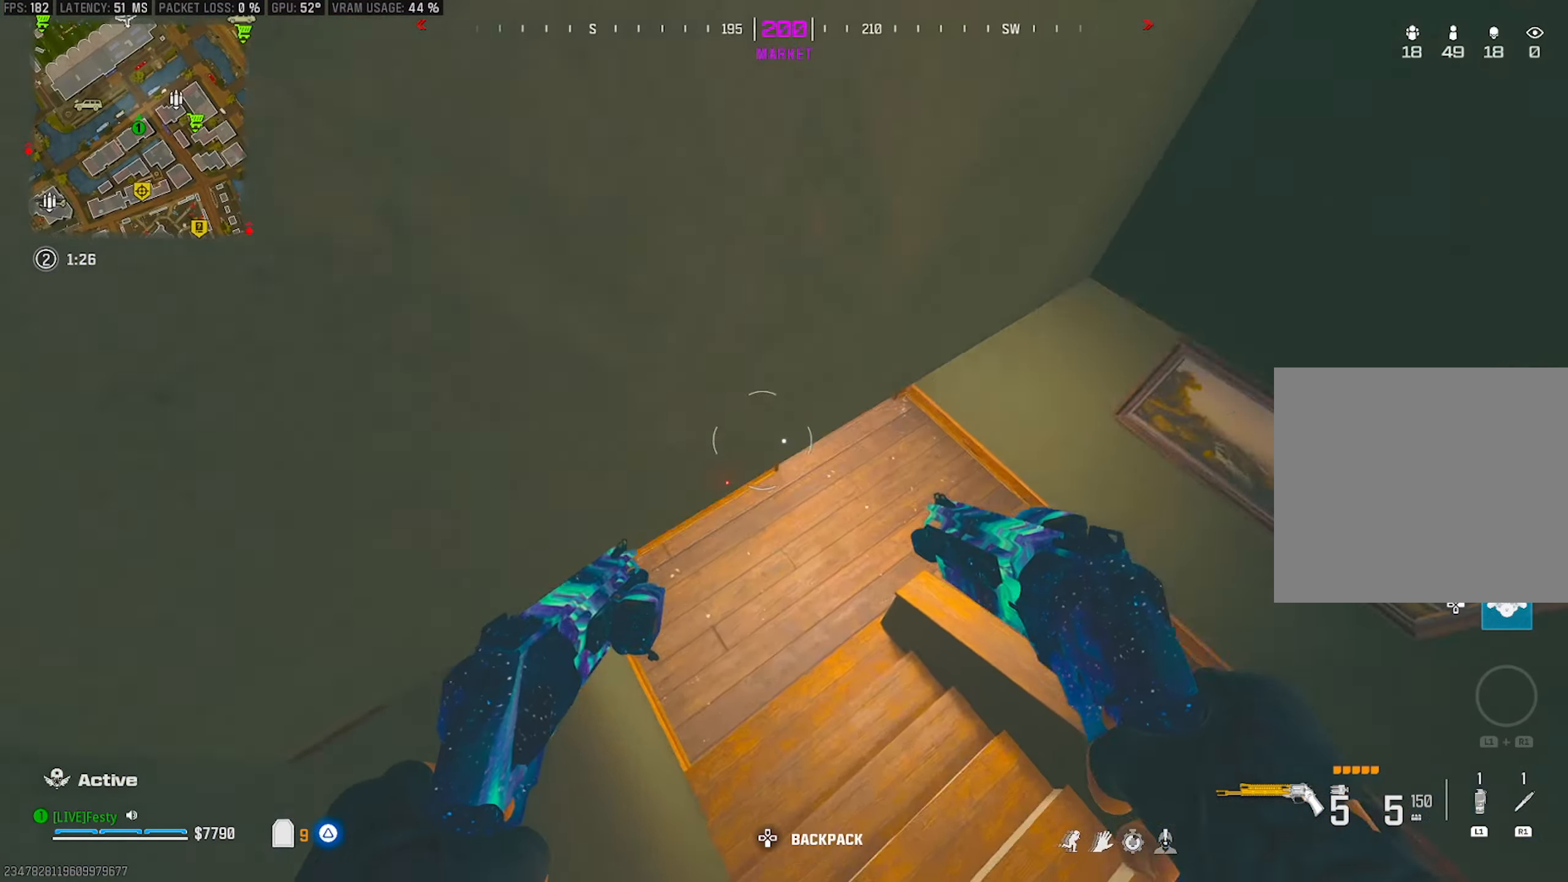
{"buttons": [], "left_stick": "up-left", "right_stick": "right", "events": [[33, "left_stick", "up-left"], [66, "right_stick", "up-right"], [433, "right_stick", "right"]]}
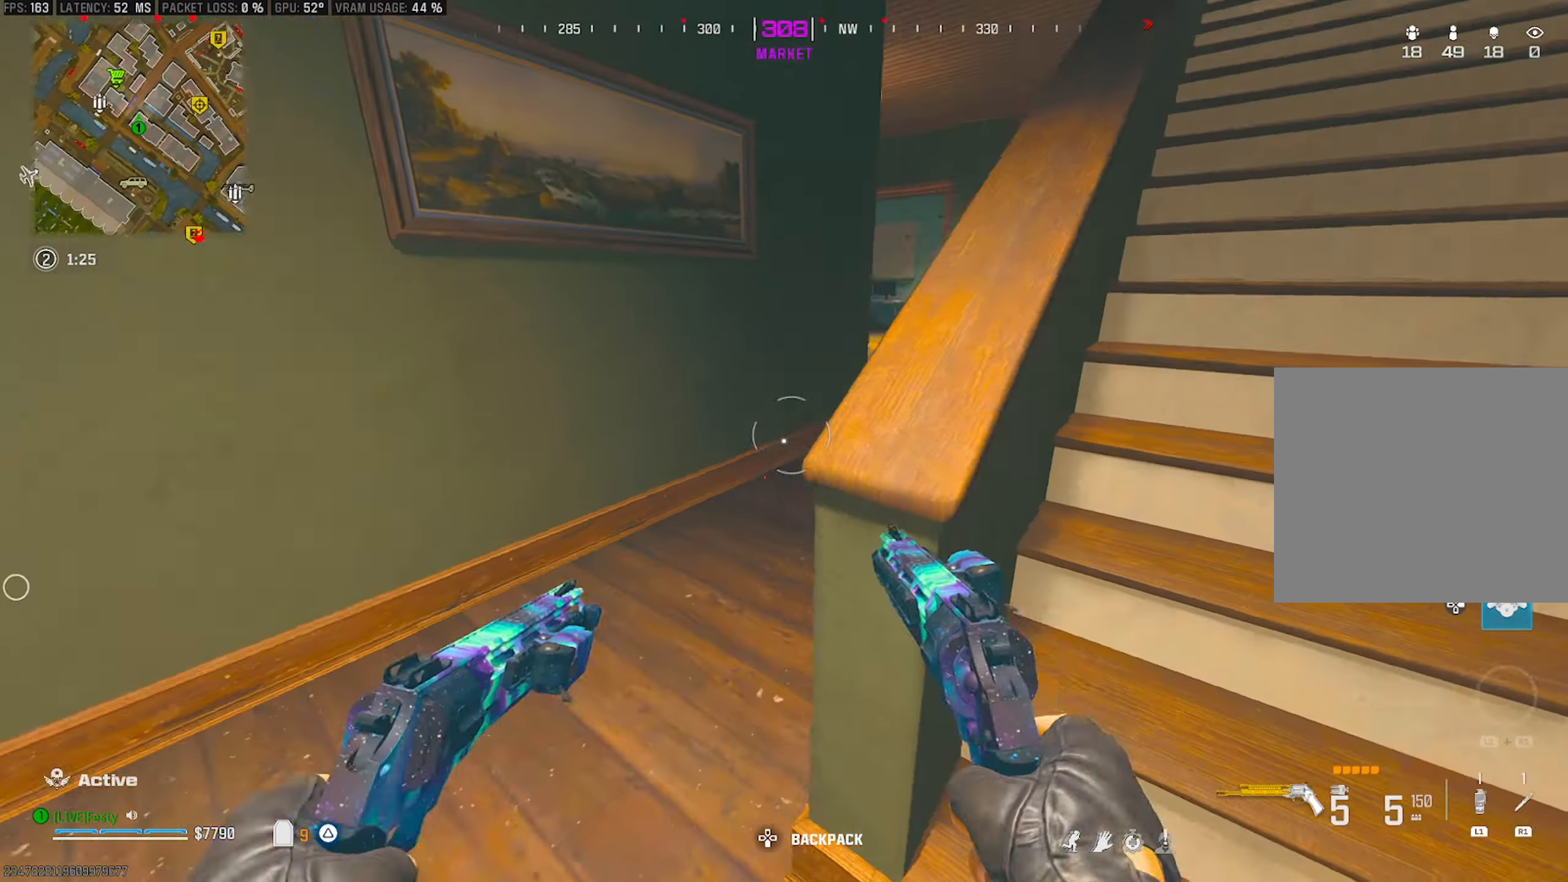
{"buttons": [], "left_stick": "up-right", "right_stick": "center", "events": [[183, "left_stick", "up"], [250, "right_stick", "center"], [400, "left_stick", "up-right"]]}
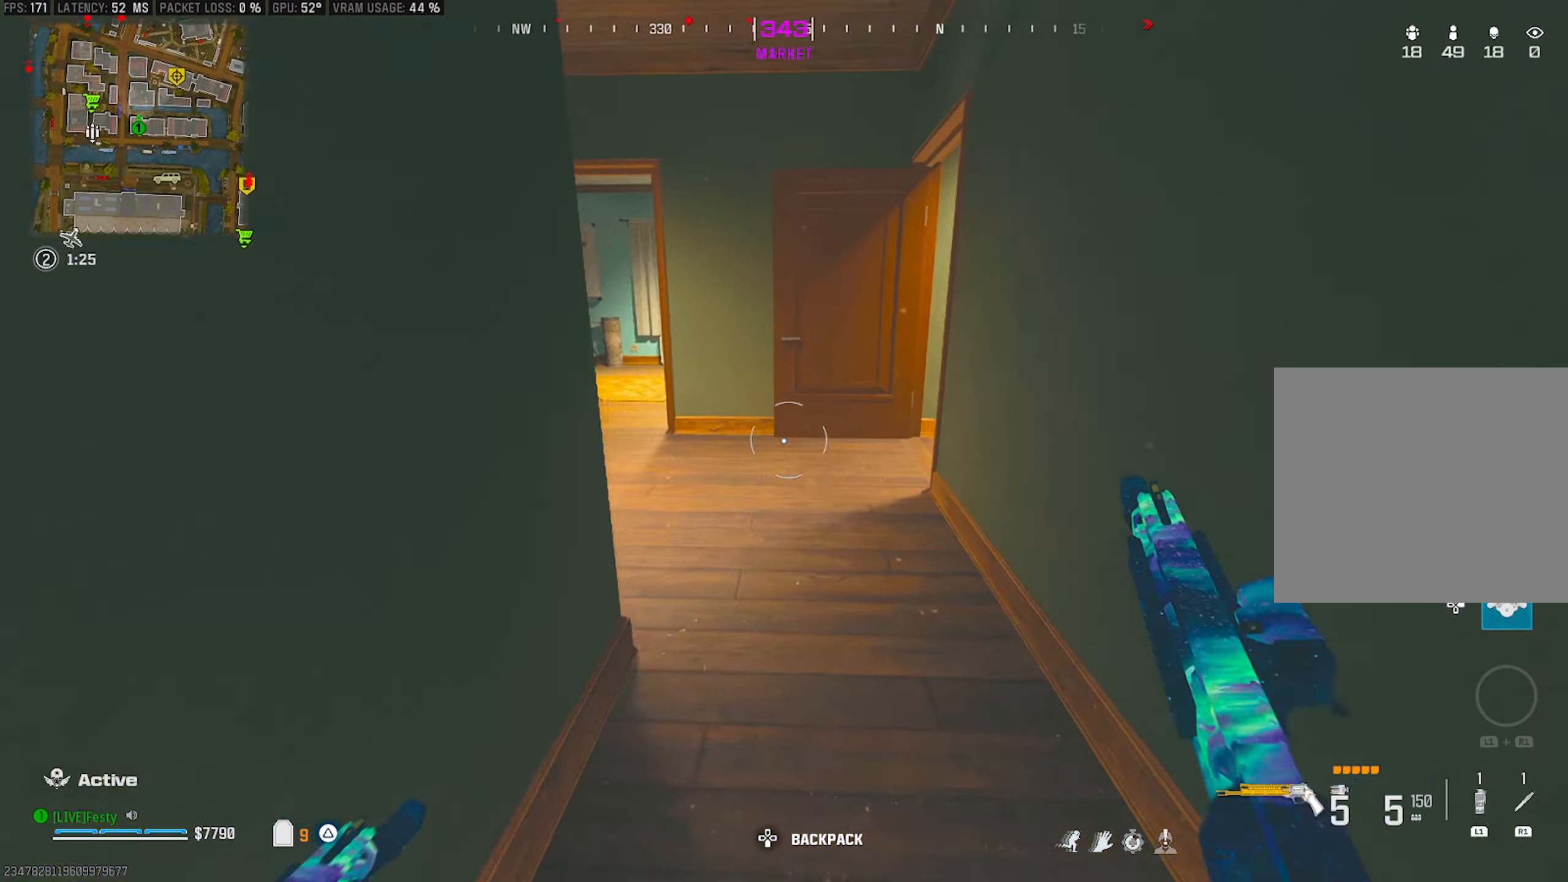
{"buttons": [], "left_stick": "up-right", "right_stick": "left", "events": [[50, "right_stick", "left"]]}
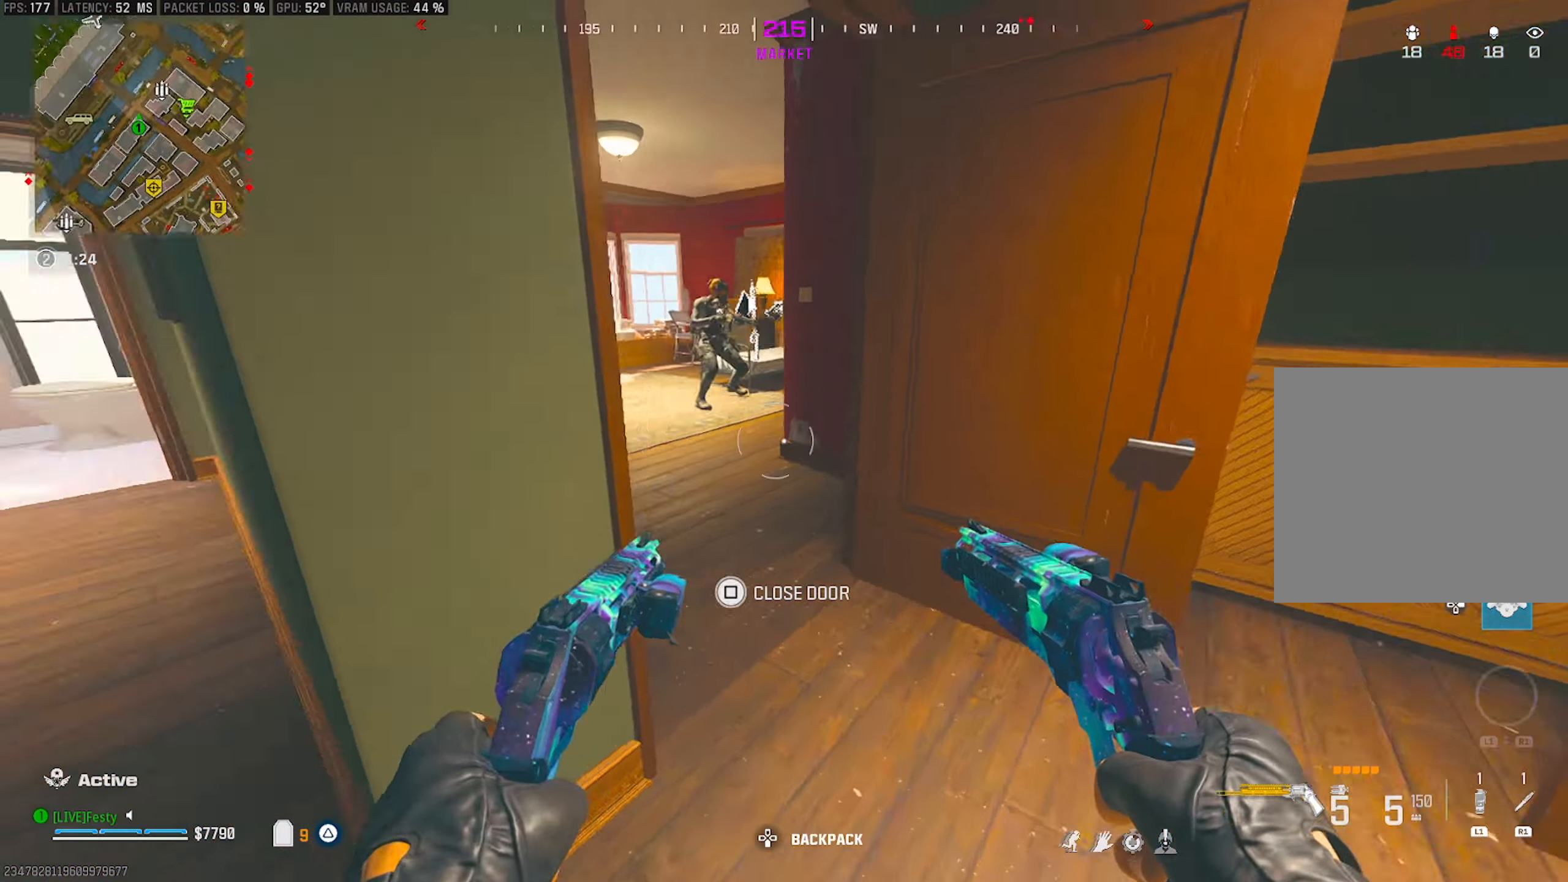
{"buttons": [], "left_stick": "left", "right_stick": "up", "events": [[66, "right_stick", "center"], [133, "left_stick", "center"], [183, "left_stick", "up-left"], [200, "right_stick", "up"], [266, "left_stick", "up"], [383, "right_stick", "center"], [450, "left_stick", "left"], [466, "right_stick", "up"]]}